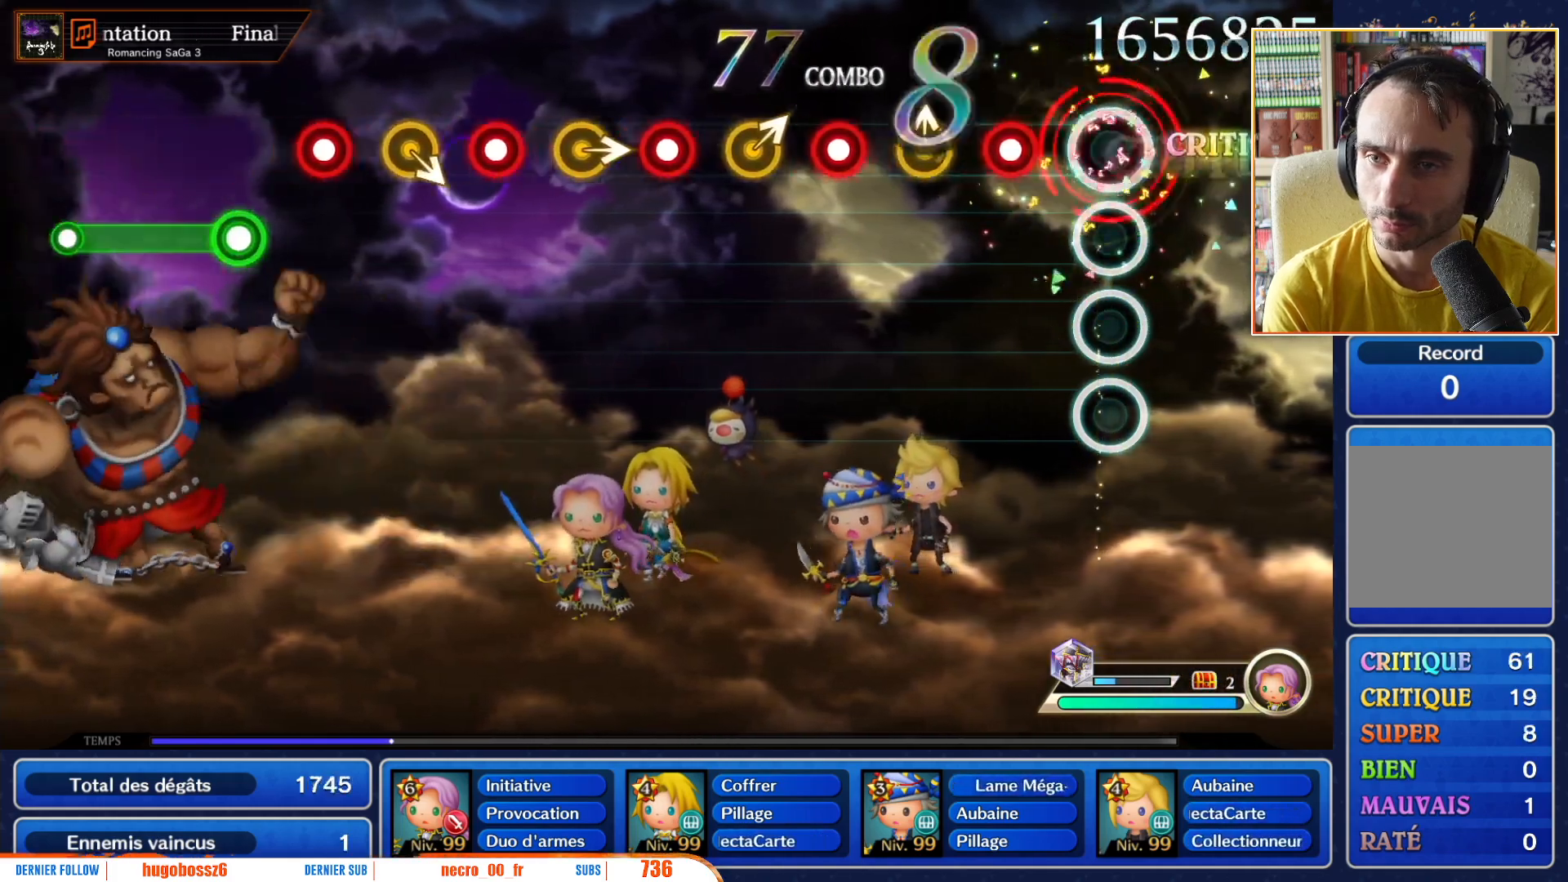
Gameplay with a controller (Nintendo layout); each line is a JSON object with the inputs held at the frame after it. "events" lists button and stick changes between this image and that frame as [ms after this image, input, new state], when the widget could be followed in between. Not read: L3 R3 SELECT START.
{"buttons": [], "left_stick": "up", "right_stick": "center", "events": [[100, "R1", "up"], [267, "R1", "down"], [383, "R1", "up"], [433, "left_stick", "up"]]}
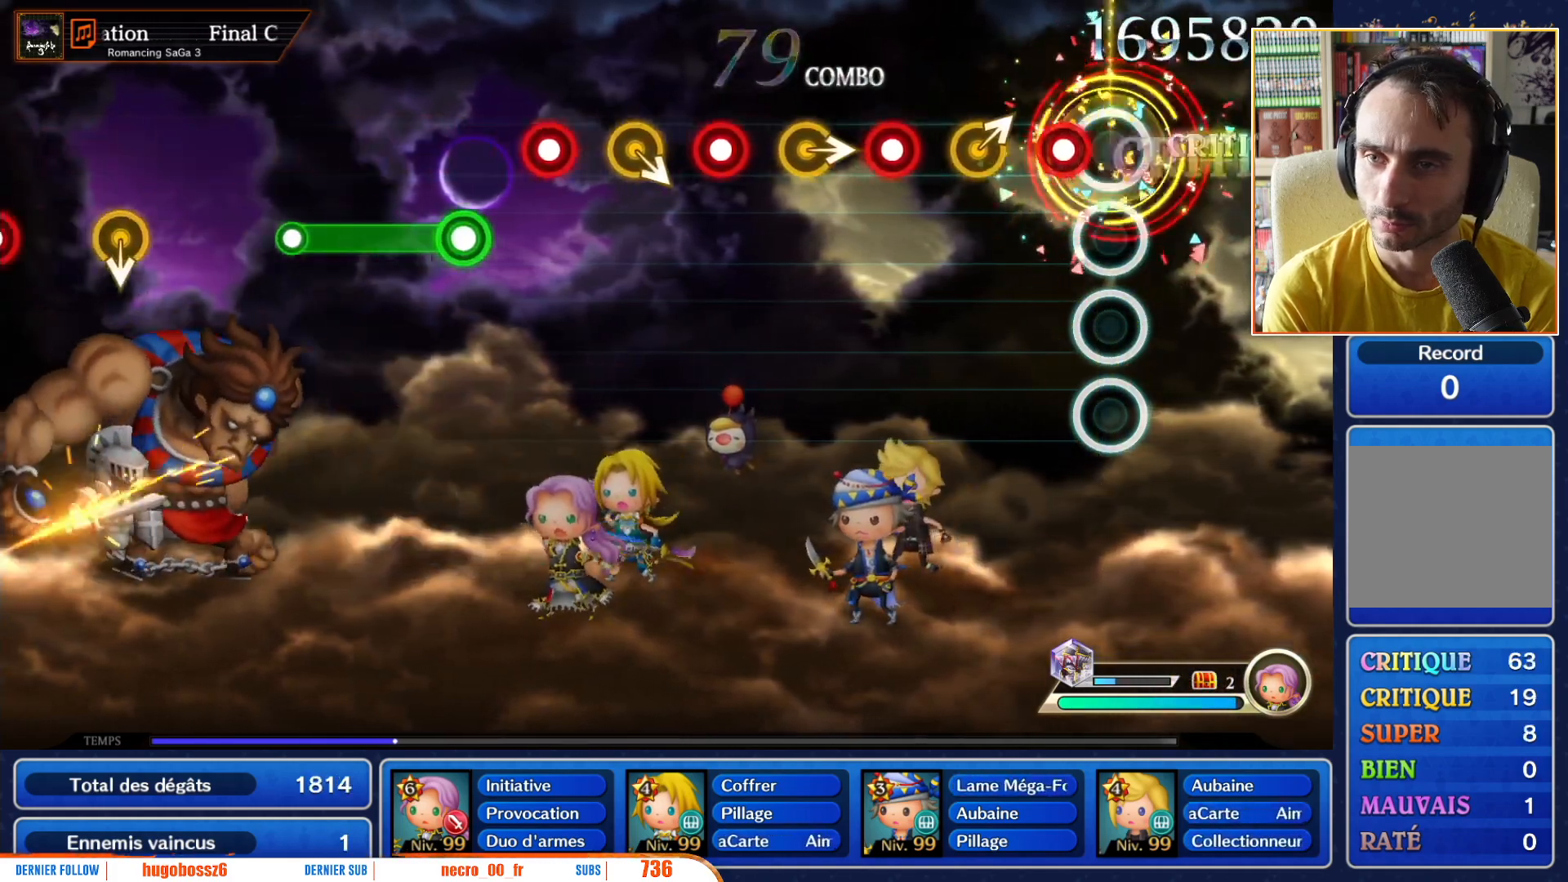
{"buttons": [], "left_stick": "center", "right_stick": "center", "events": [[33, "left_stick", "center"], [167, "R1", "down"], [300, "R1", "up"], [333, "left_stick", "up-right"], [483, "left_stick", "center"]]}
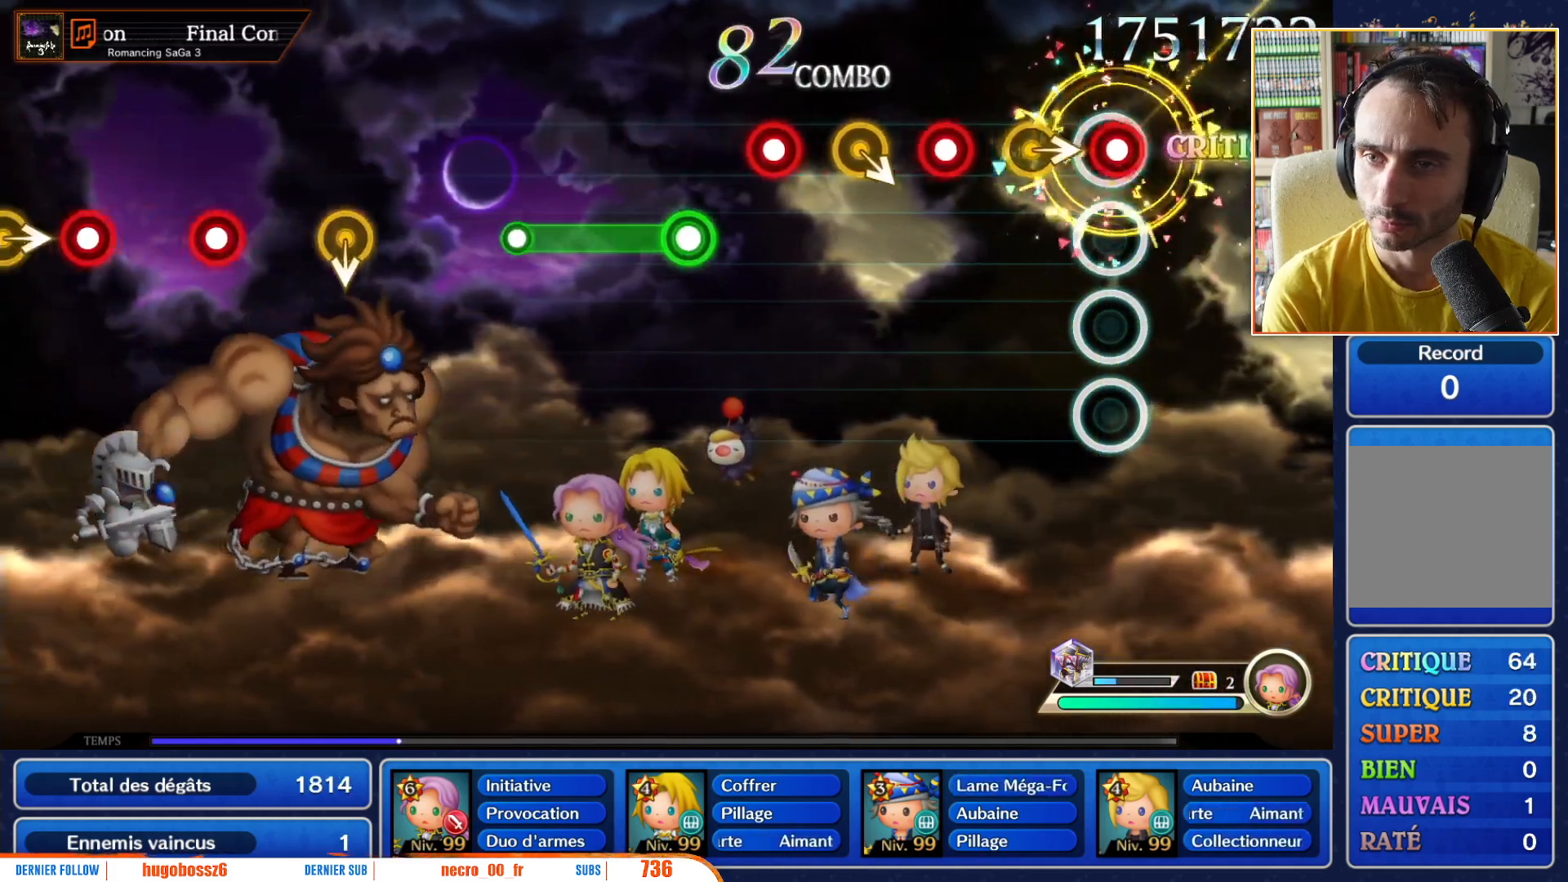
{"buttons": ["R1"], "left_stick": "center", "right_stick": "center", "events": [[33, "R1", "down"], [167, "R1", "up"], [183, "left_stick", "right"], [317, "left_stick", "center"], [400, "R1", "down"]]}
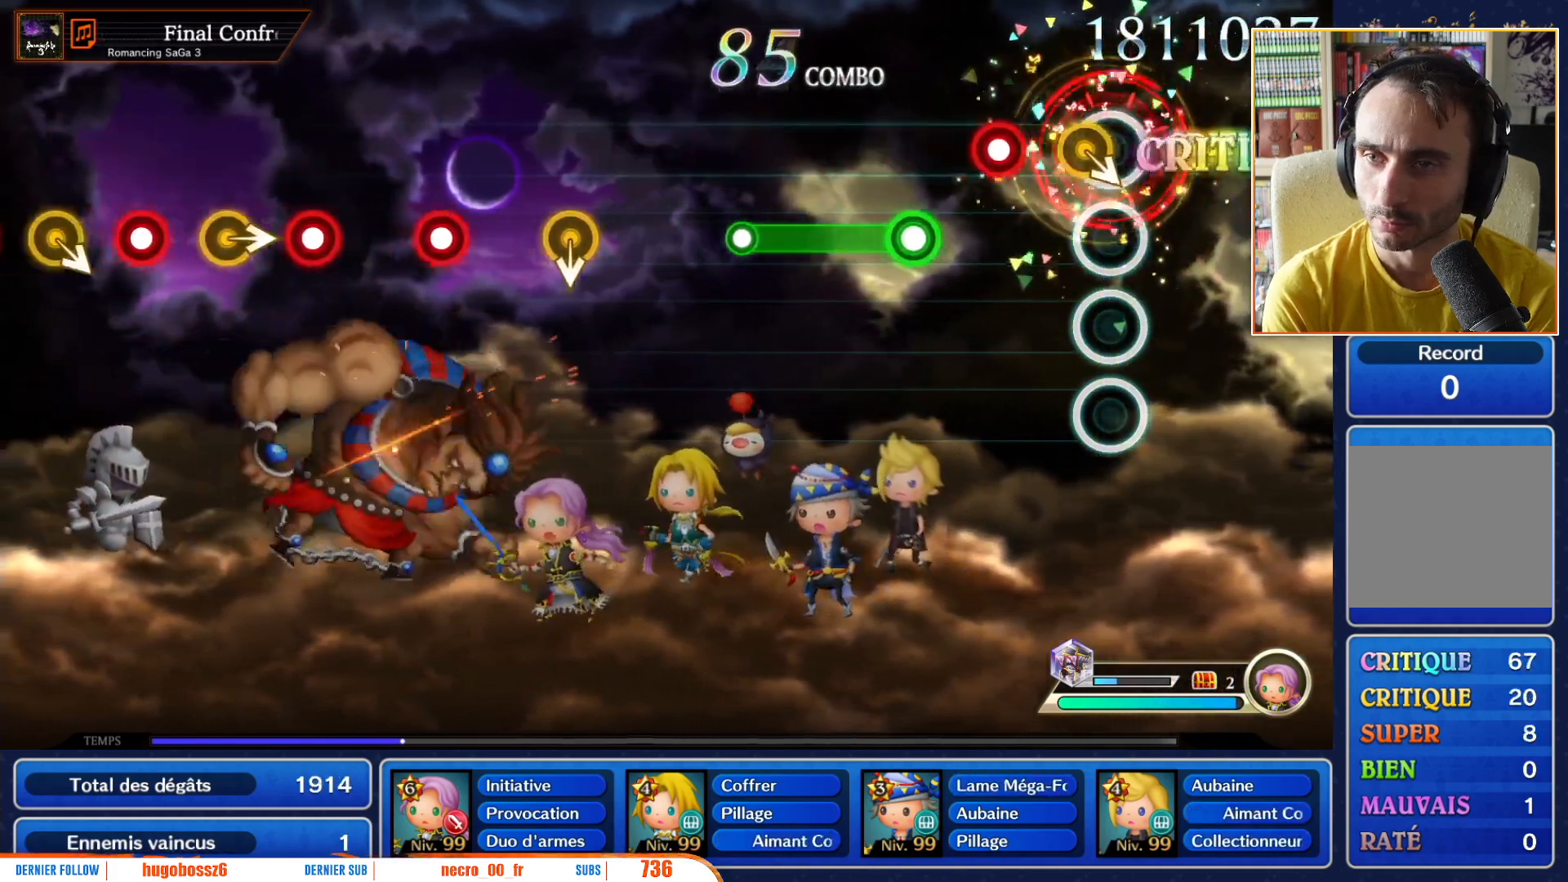
{"buttons": ["R1"], "left_stick": "center", "right_stick": "center", "events": [[33, "R1", "up"], [33, "left_stick", "right"], [133, "left_stick", "center"], [267, "R1", "down"], [383, "R1", "up"], [467, "R1", "down"]]}
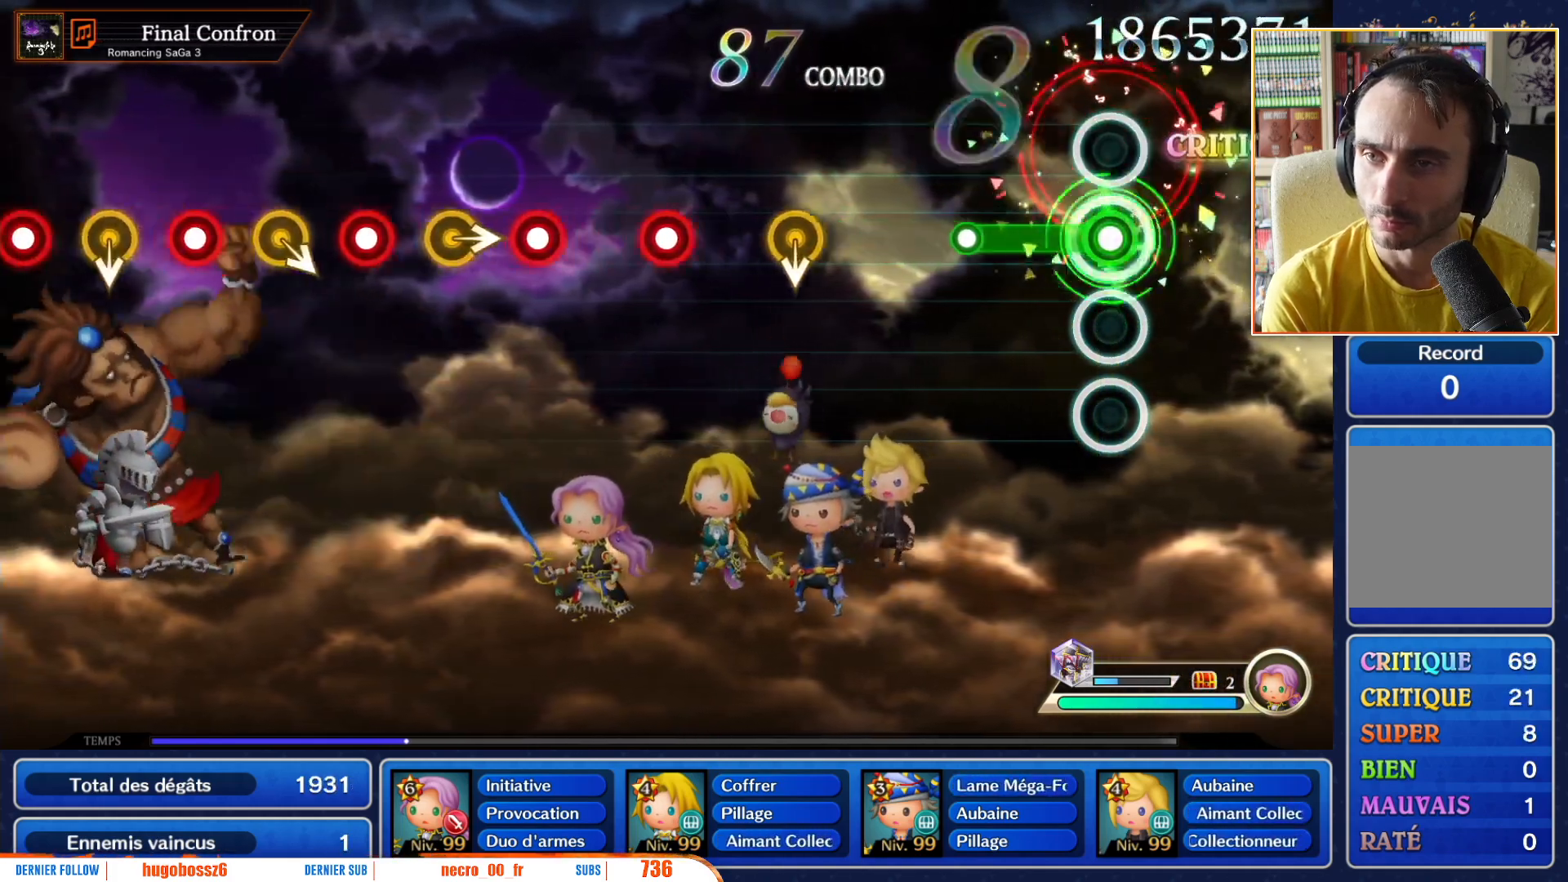
{"buttons": [], "left_stick": "center", "right_stick": "center", "events": [[317, "R1", "up"]]}
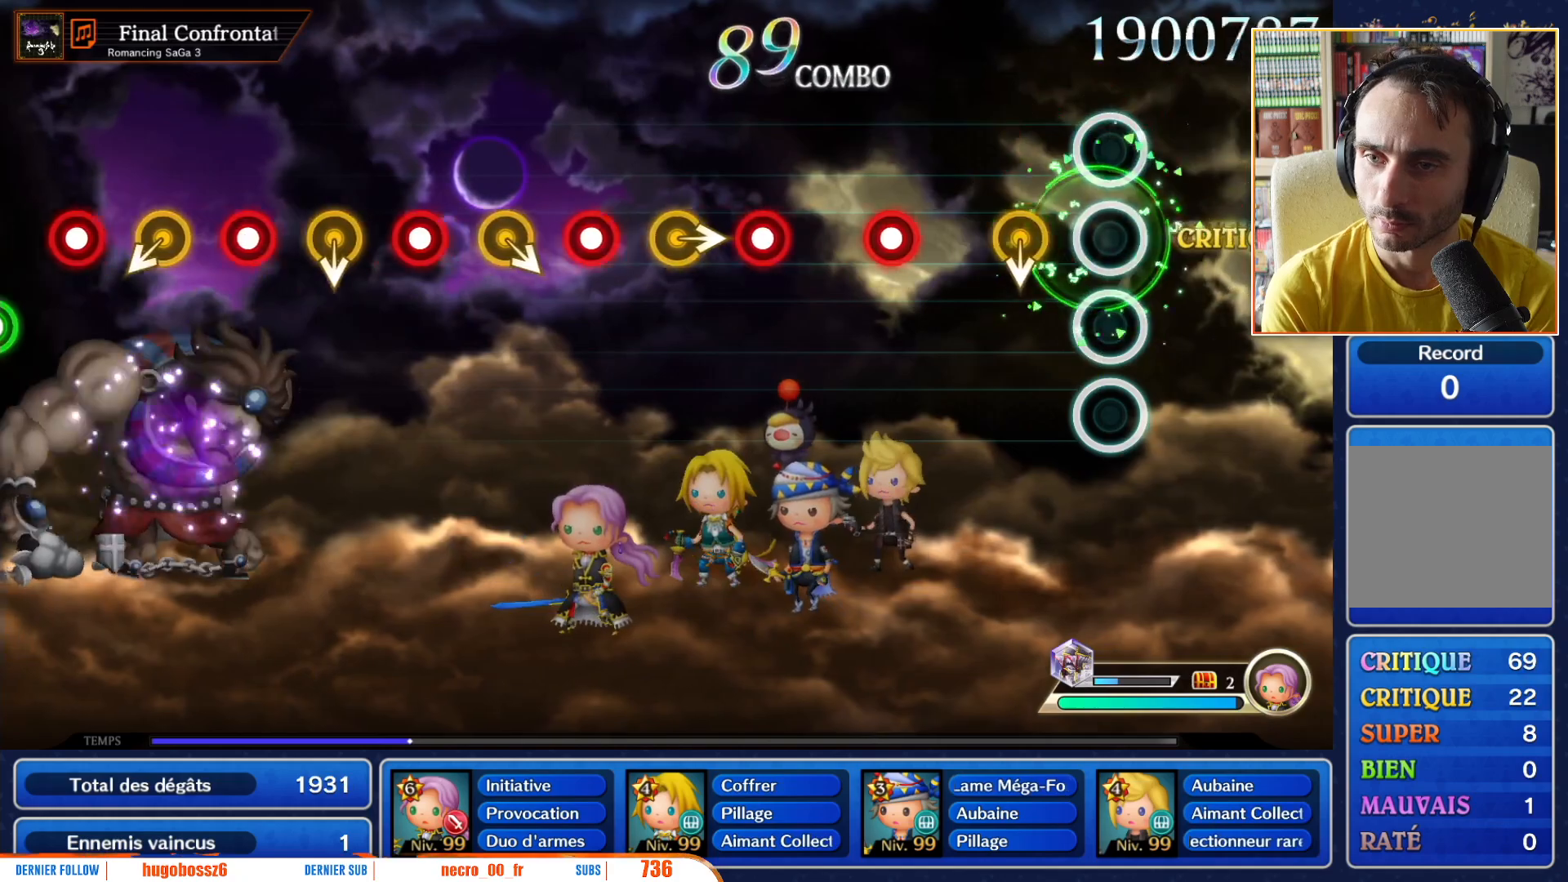
{"buttons": [], "left_stick": "center", "right_stick": "center", "events": [[183, "left_stick", "down"], [267, "left_stick", "center"]]}
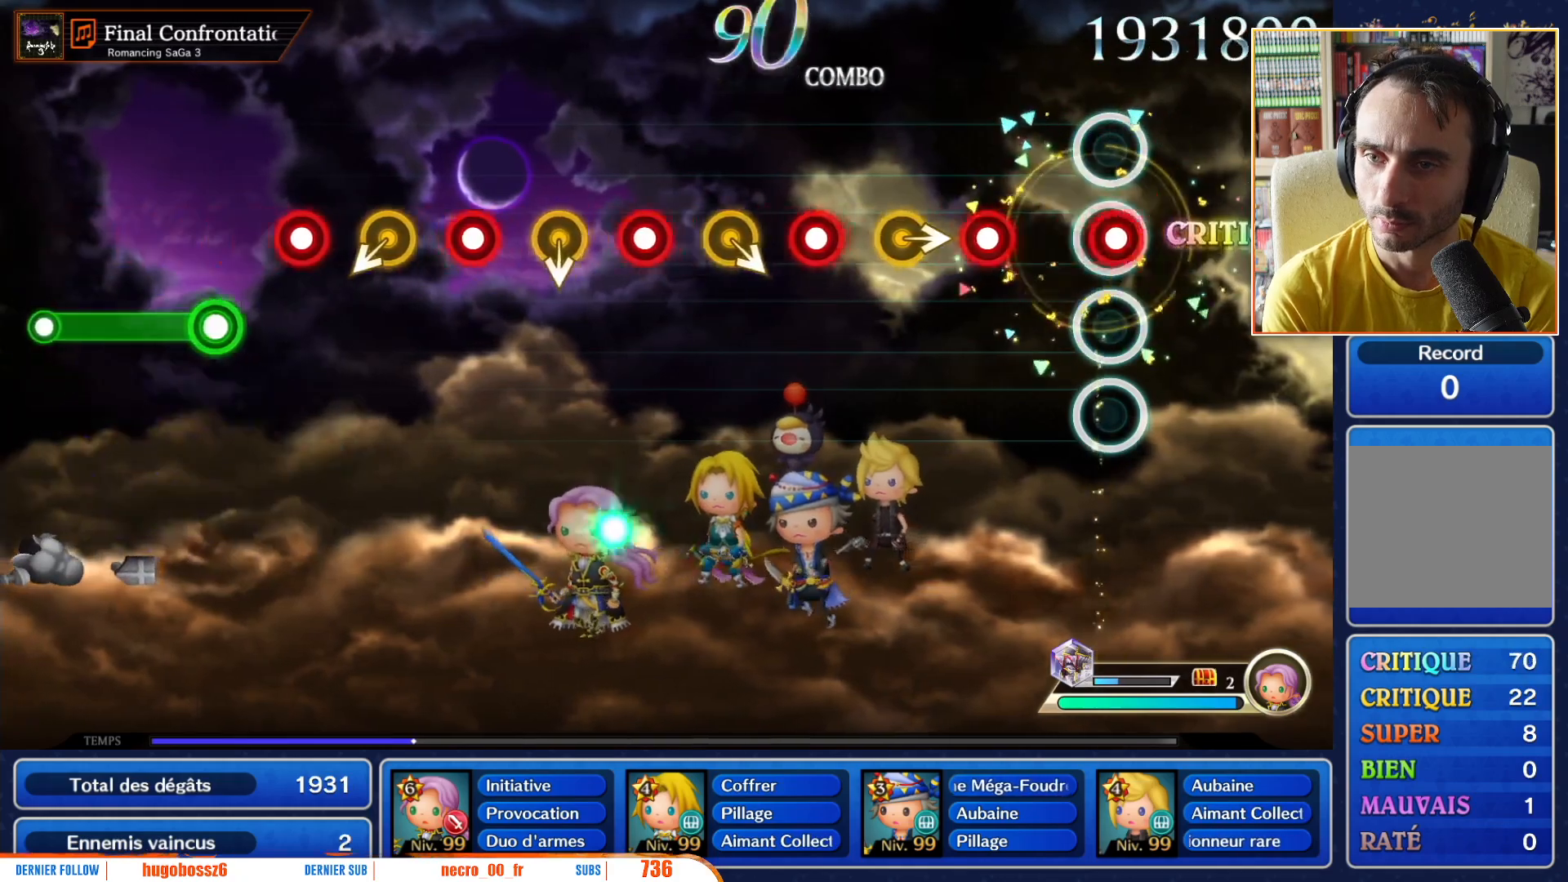
{"buttons": [], "left_stick": "right", "right_stick": "center", "events": [[17, "R1", "down"], [183, "R1", "up"], [333, "R1", "down"], [450, "R1", "up"], [450, "left_stick", "right"]]}
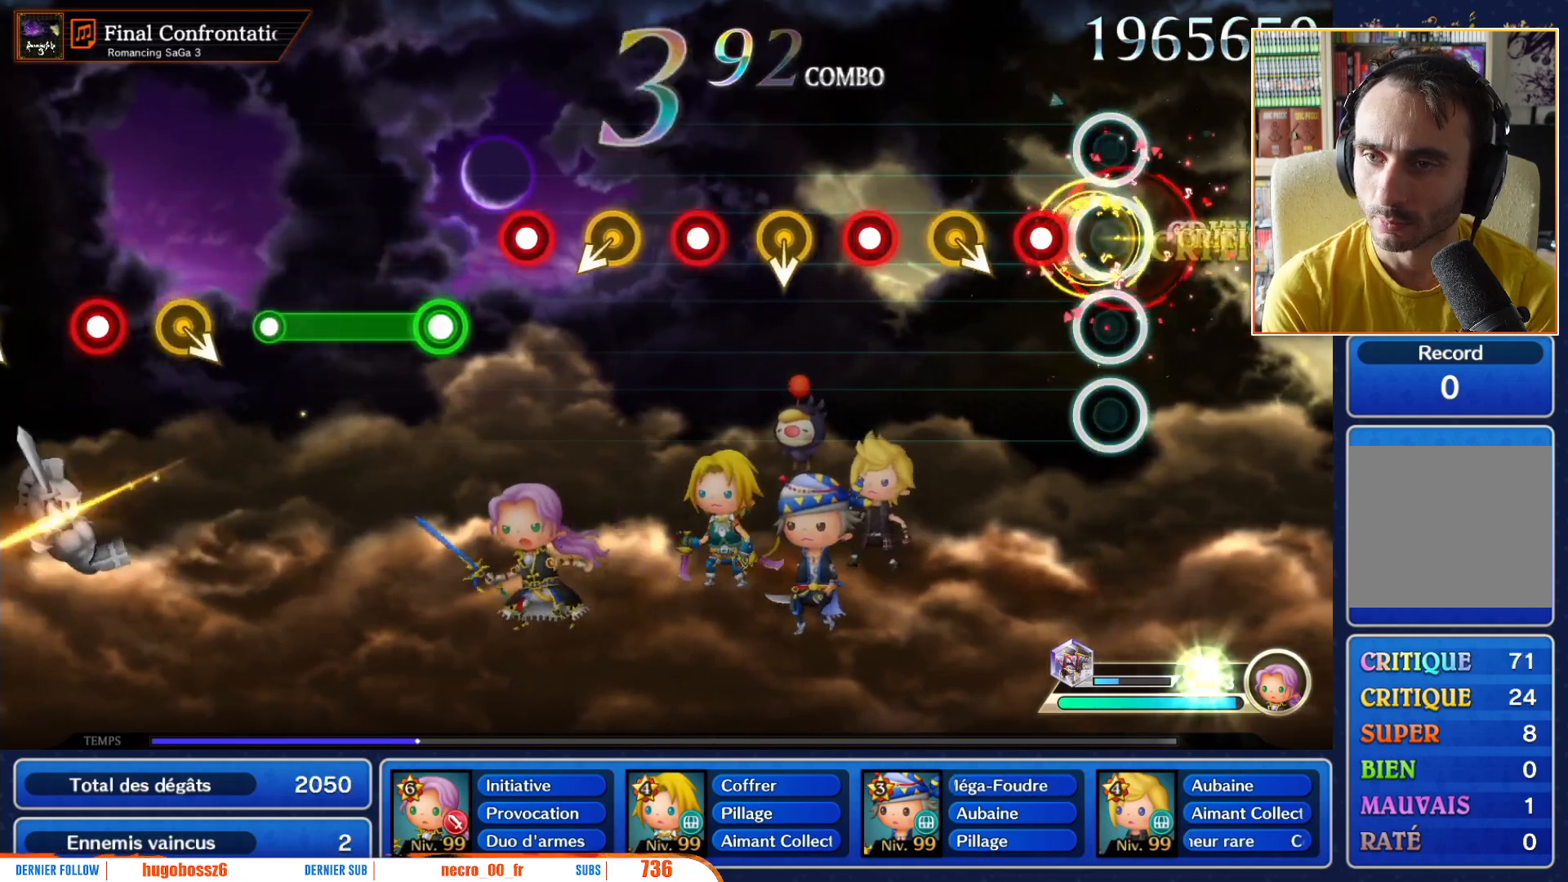
{"buttons": [], "left_stick": "center", "right_stick": "center", "events": [[67, "left_stick", "center"], [183, "R1", "down"], [317, "R1", "up"], [350, "left_stick", "down-right"], [467, "left_stick", "center"]]}
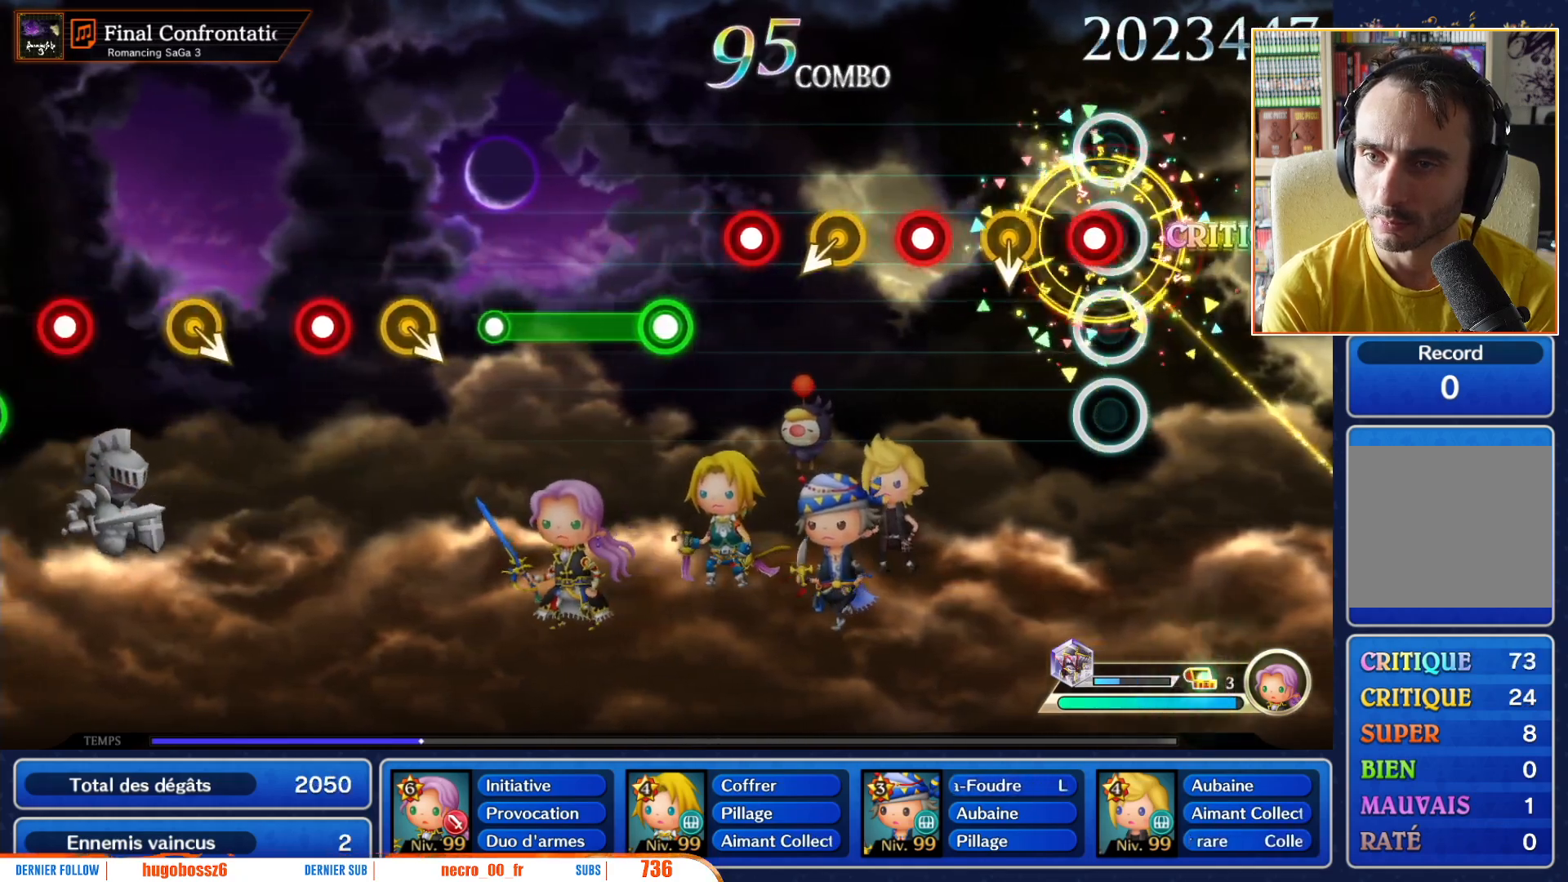
{"buttons": ["R1"], "left_stick": "center", "right_stick": "center", "events": [[50, "R1", "down"], [183, "R1", "up"], [233, "left_stick", "down"], [333, "left_stick", "center"], [417, "R1", "down"]]}
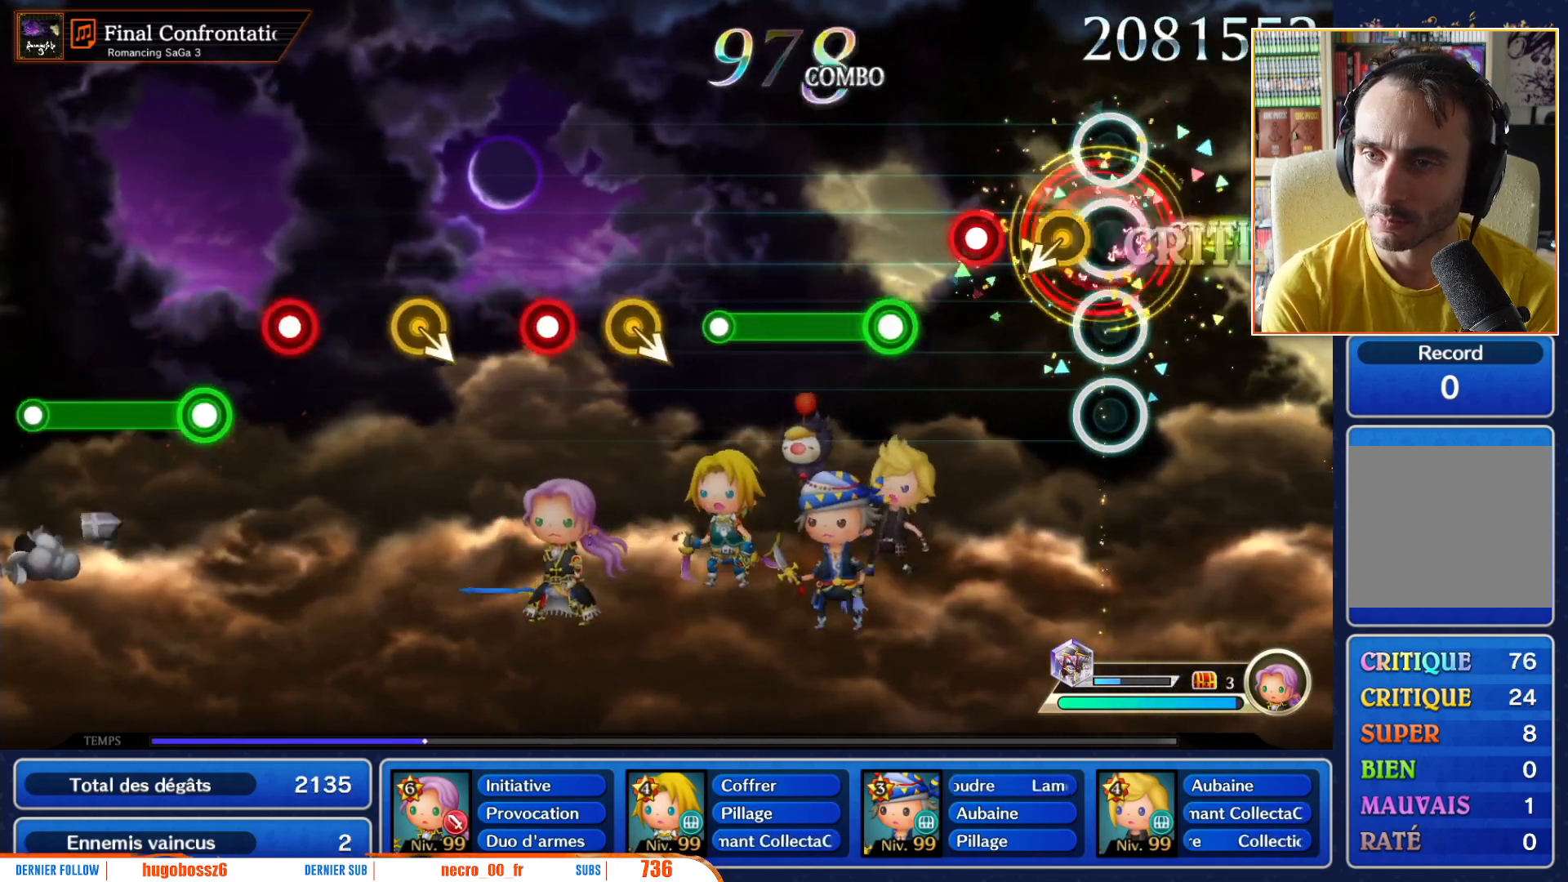
{"buttons": ["R1"], "left_stick": "center", "right_stick": "center", "events": [[50, "R1", "up"], [300, "R1", "down"], [400, "R1", "up"], [483, "R1", "down"]]}
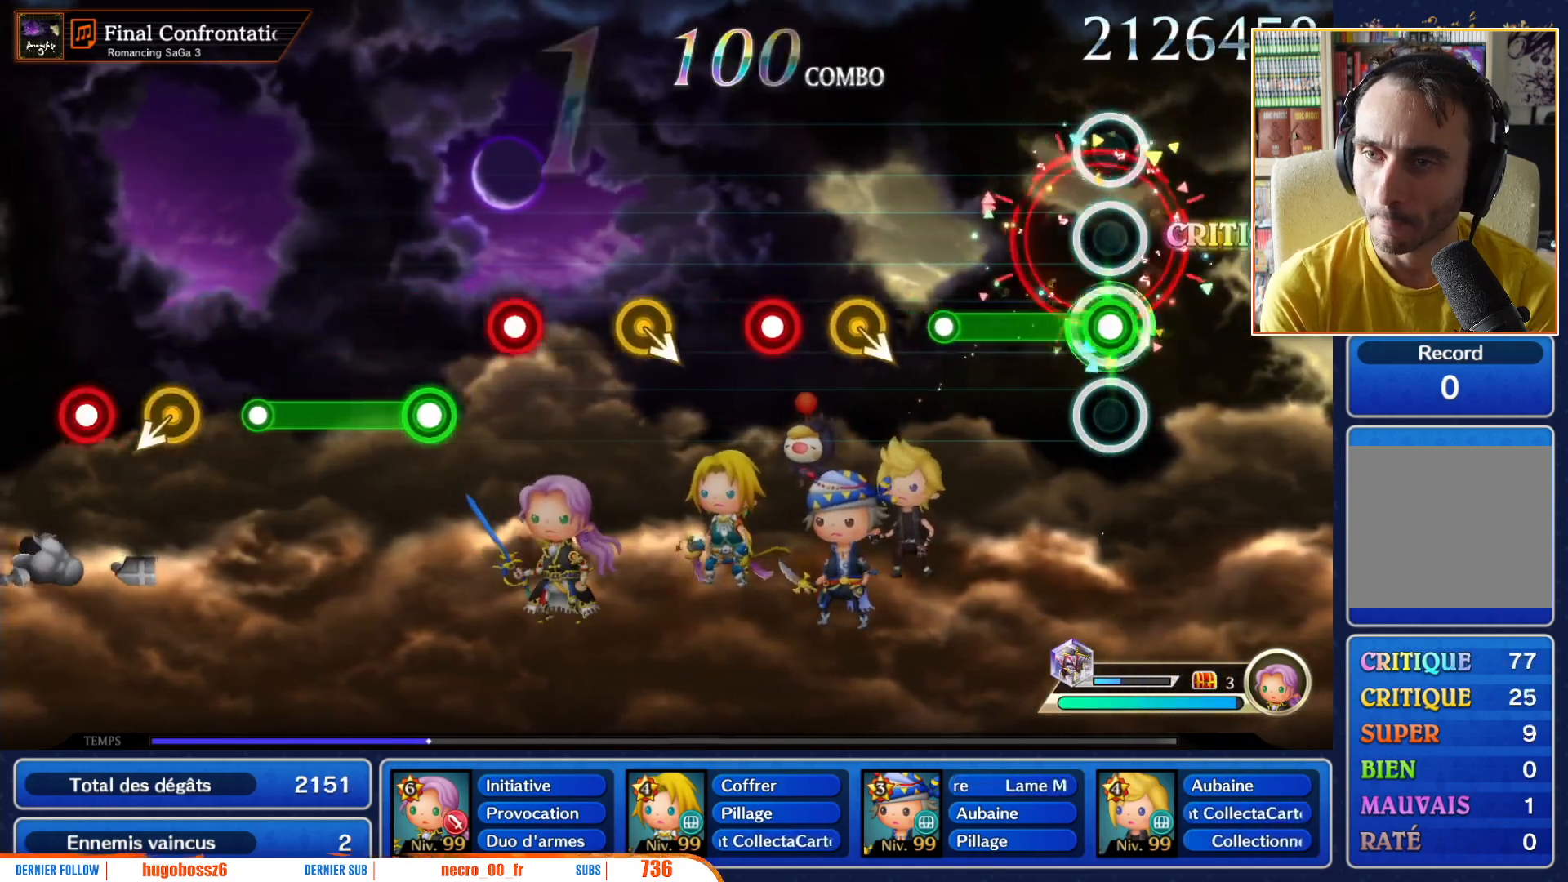
{"buttons": [], "left_stick": "center", "right_stick": "center", "events": [[400, "R1", "up"]]}
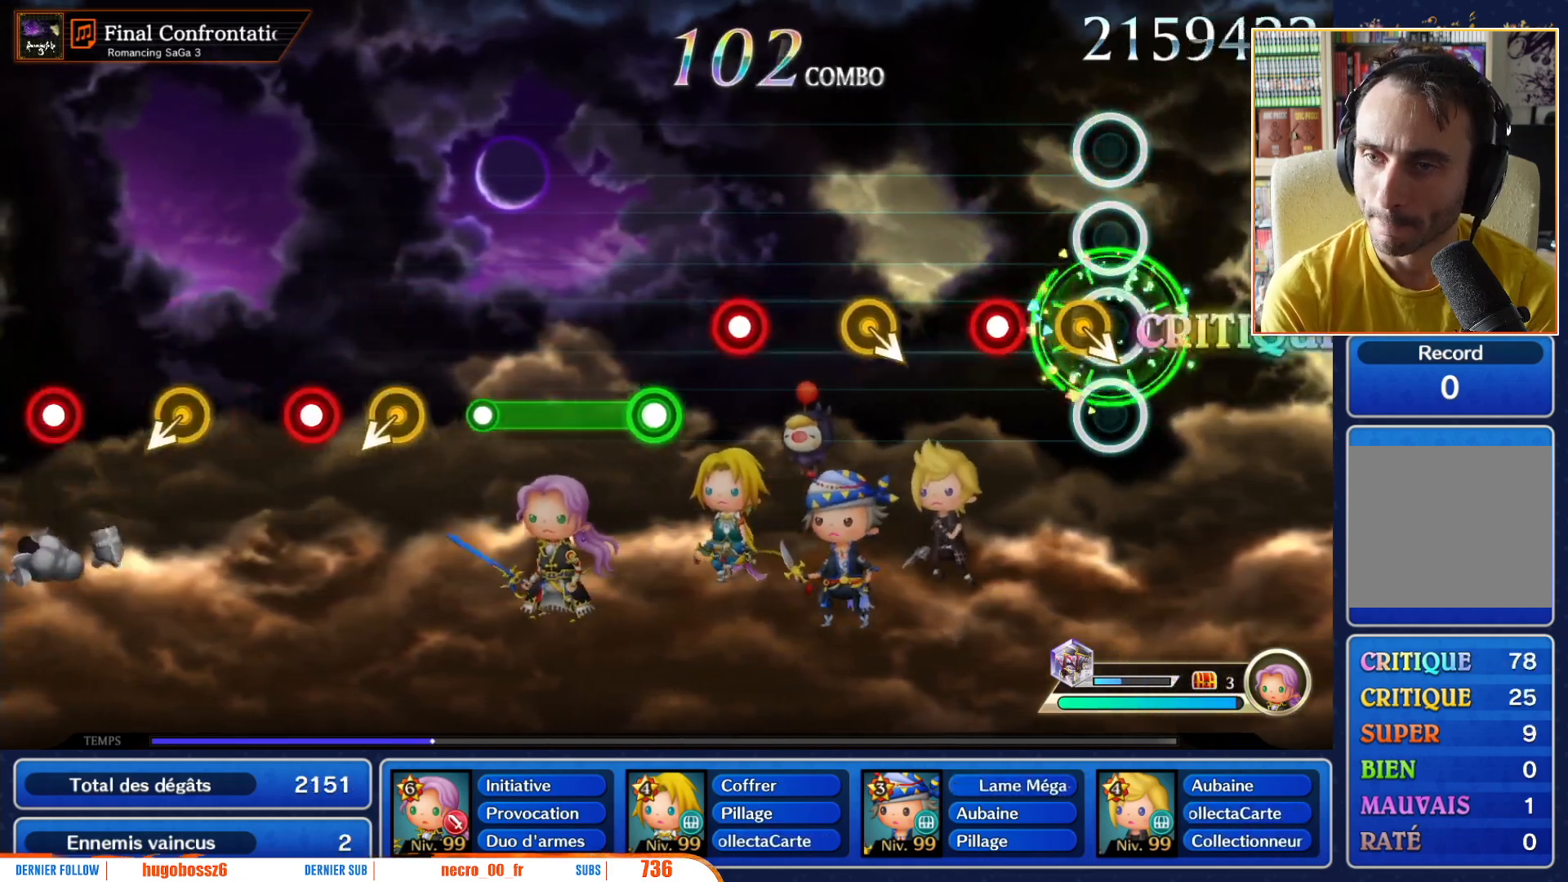
{"buttons": [], "left_stick": "center", "right_stick": "center", "events": [[83, "left_stick", "down-right"], [167, "left_stick", "center"], [267, "R1", "down"], [417, "R1", "up"]]}
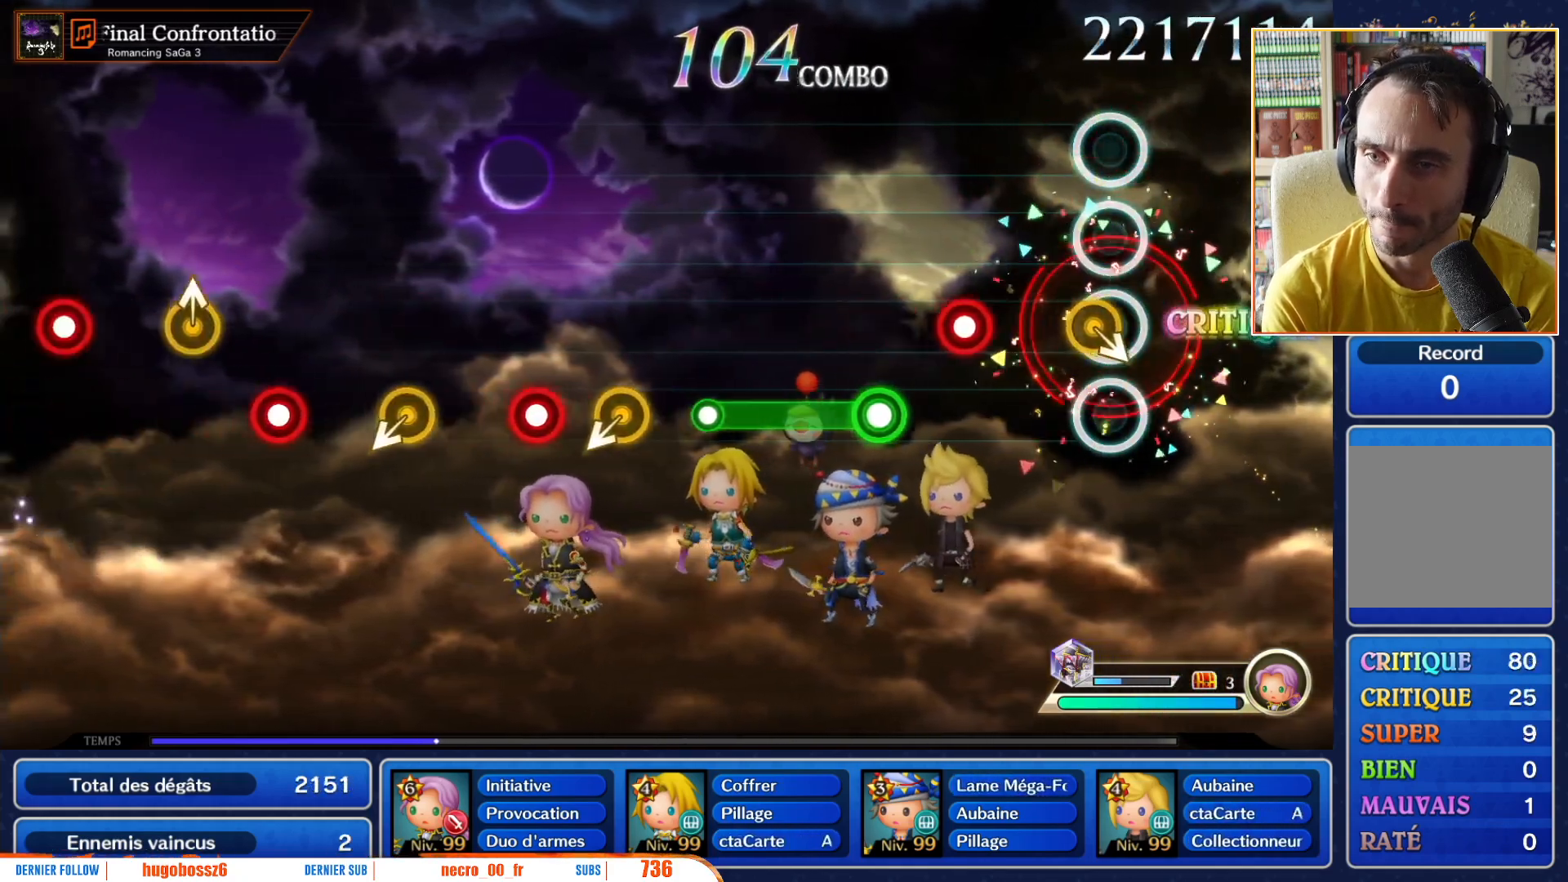
{"buttons": ["R1"], "left_stick": "center", "right_stick": "center"}
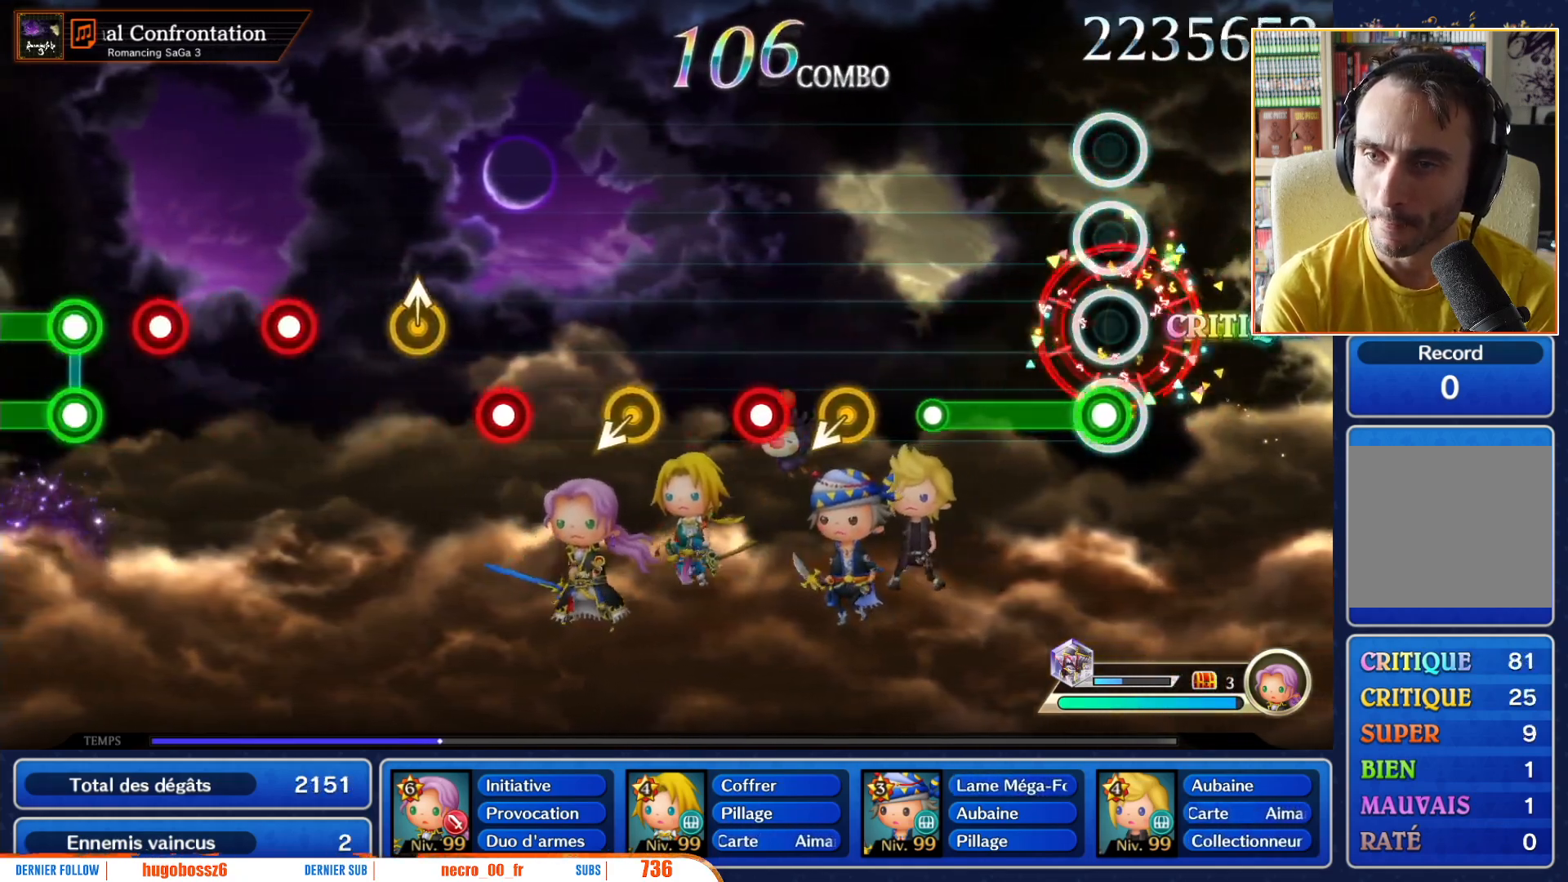
{"buttons": [], "left_stick": "center", "right_stick": "center", "events": [[33, "R1", "up"], [167, "R1", "down"], [467, "R1", "up"]]}
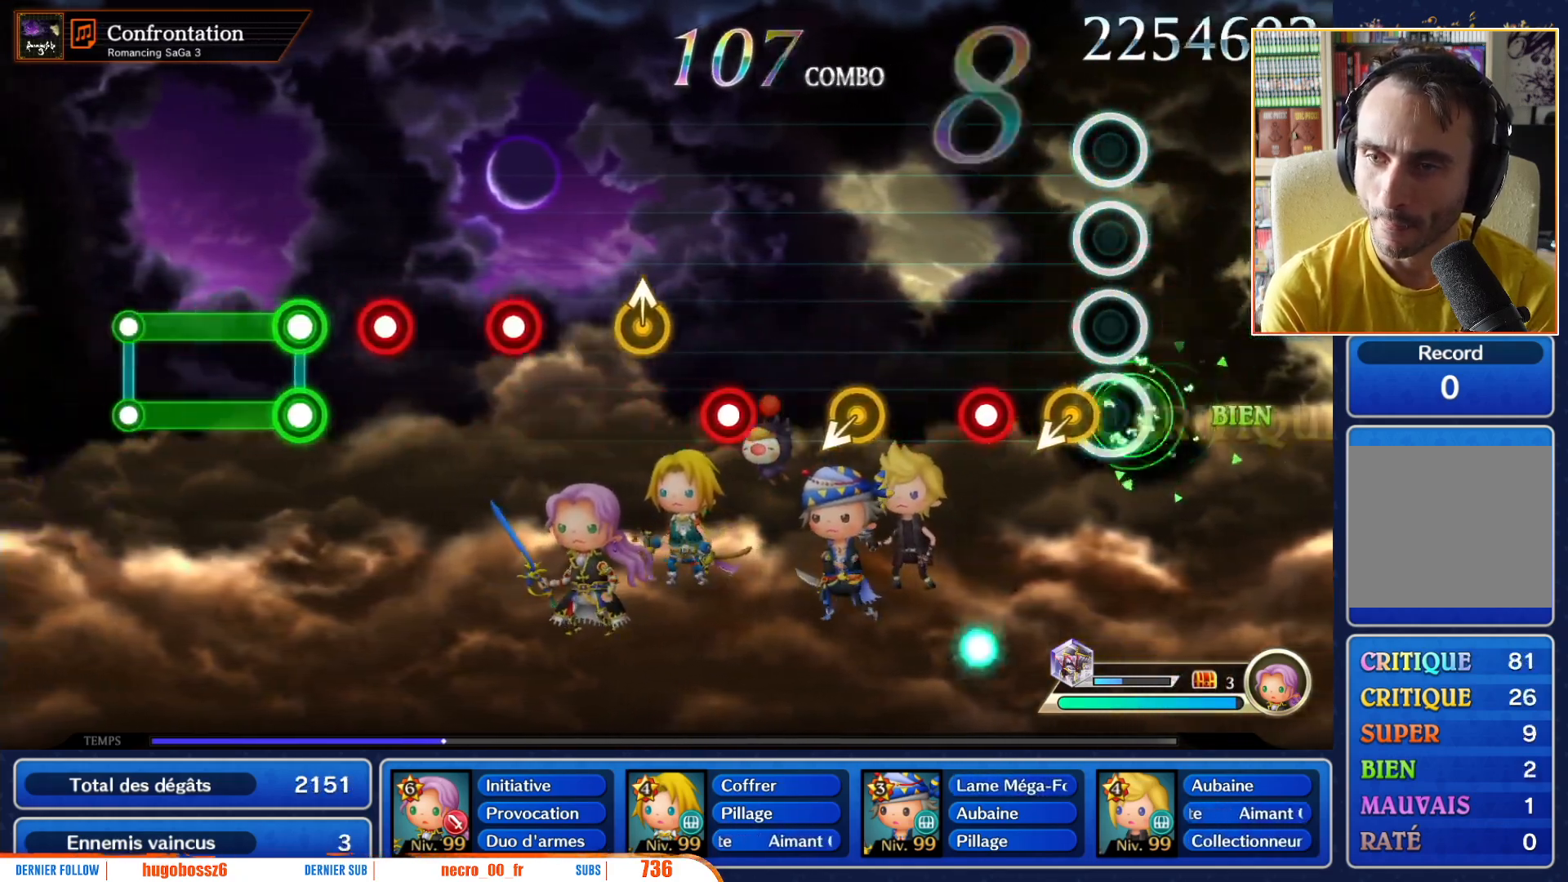
{"buttons": [], "left_stick": "center", "right_stick": "center", "events": [[333, "R1", "down"], [467, "R1", "up"]]}
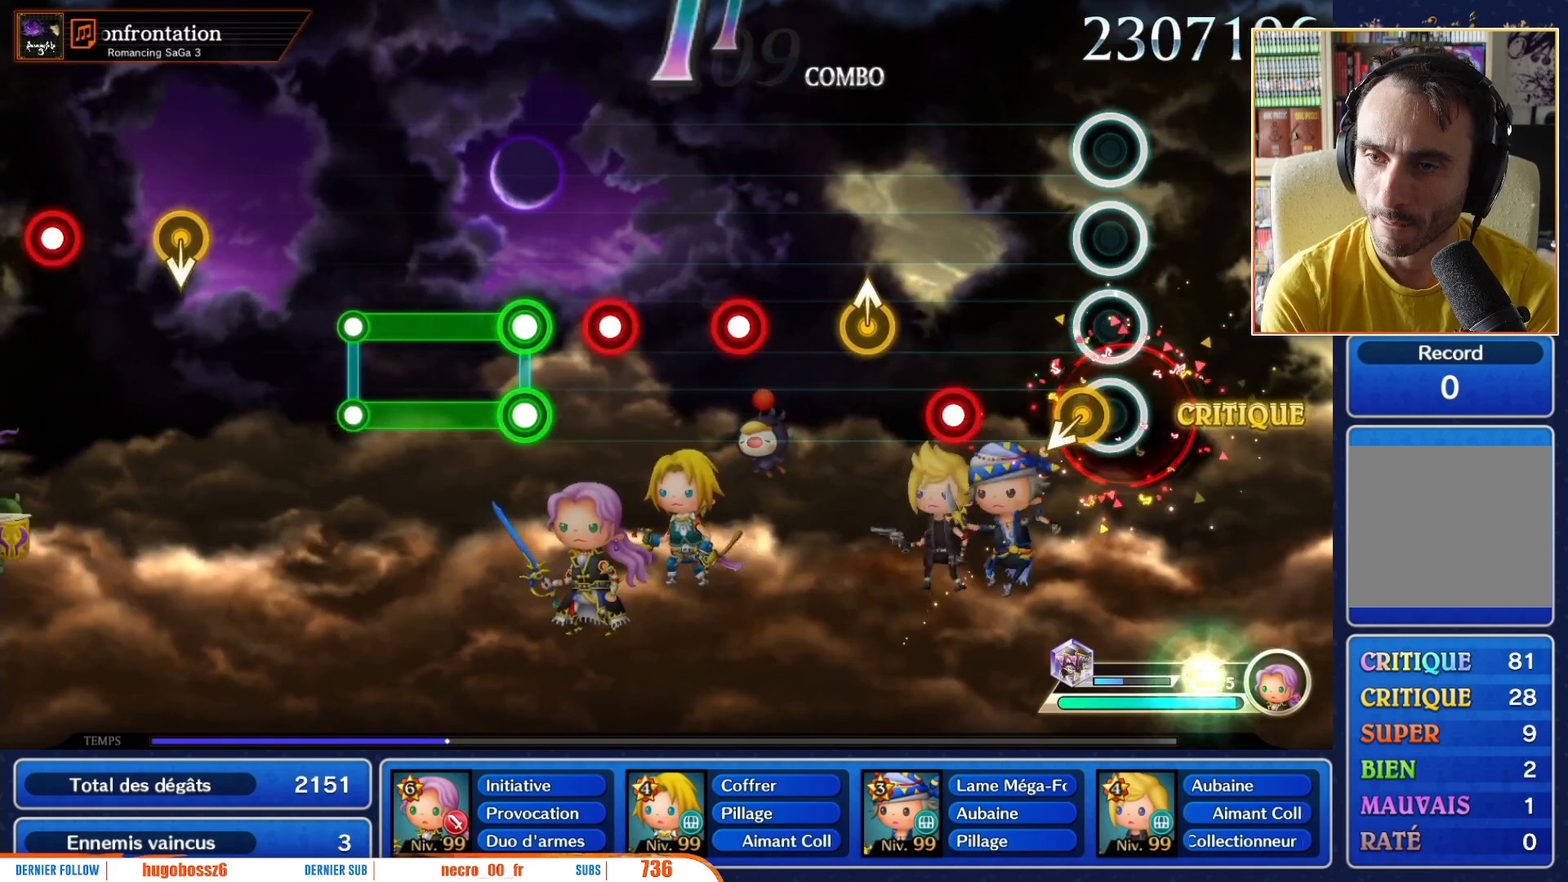
{"buttons": ["R1"], "left_stick": "center", "right_stick": "center", "events": [[400, "R1", "down"]]}
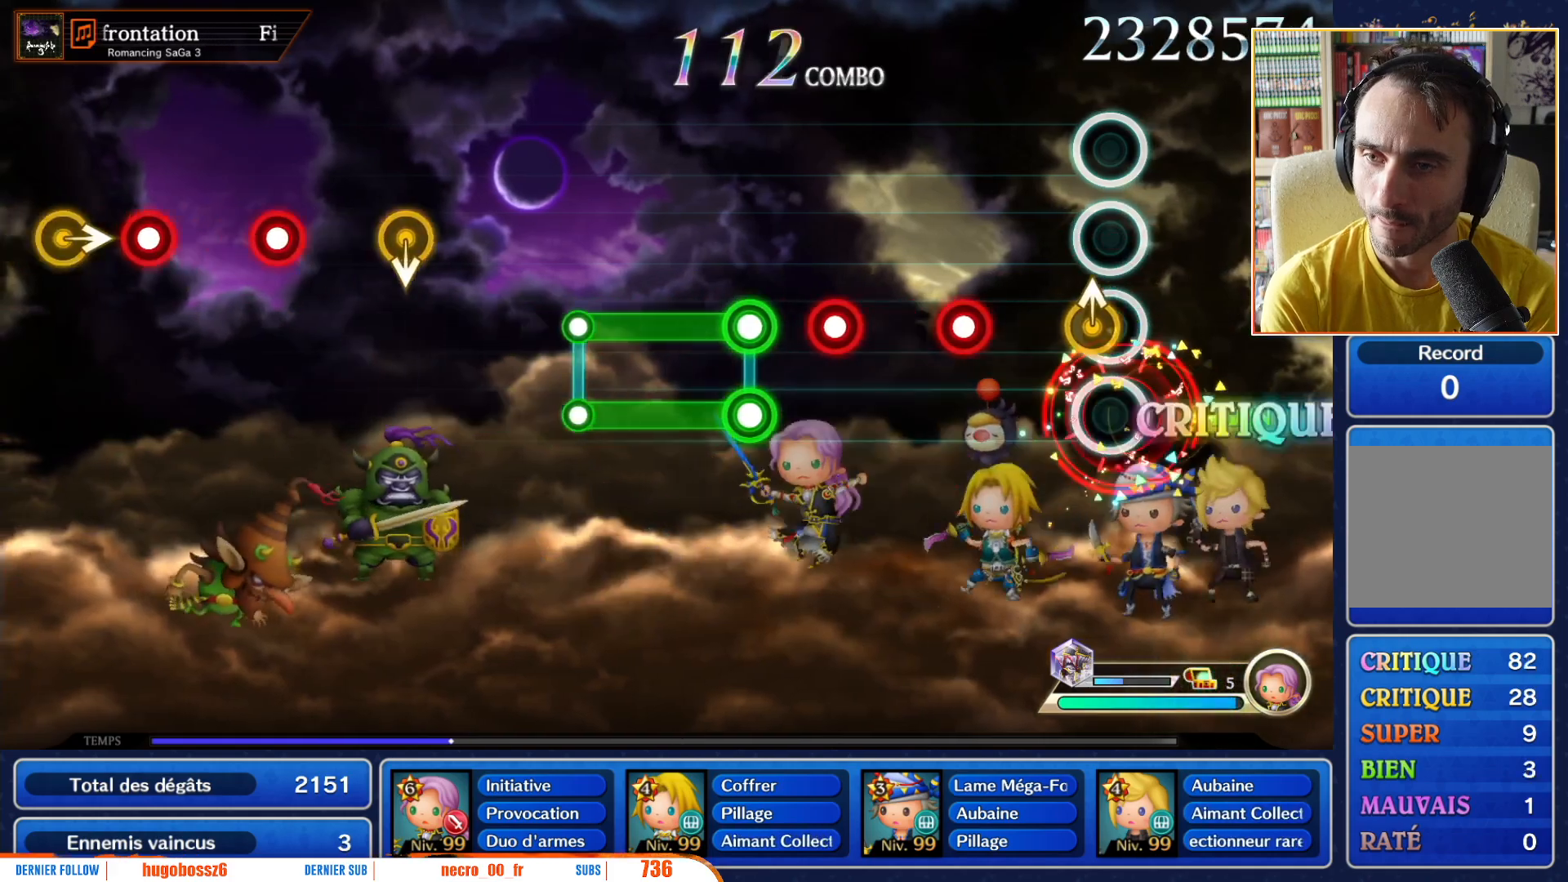
{"buttons": [], "left_stick": "center", "right_stick": "center", "events": [[33, "R1", "up"], [83, "left_stick", "up"], [167, "left_stick", "center"], [383, "R1", "down"], [500, "R1", "up"]]}
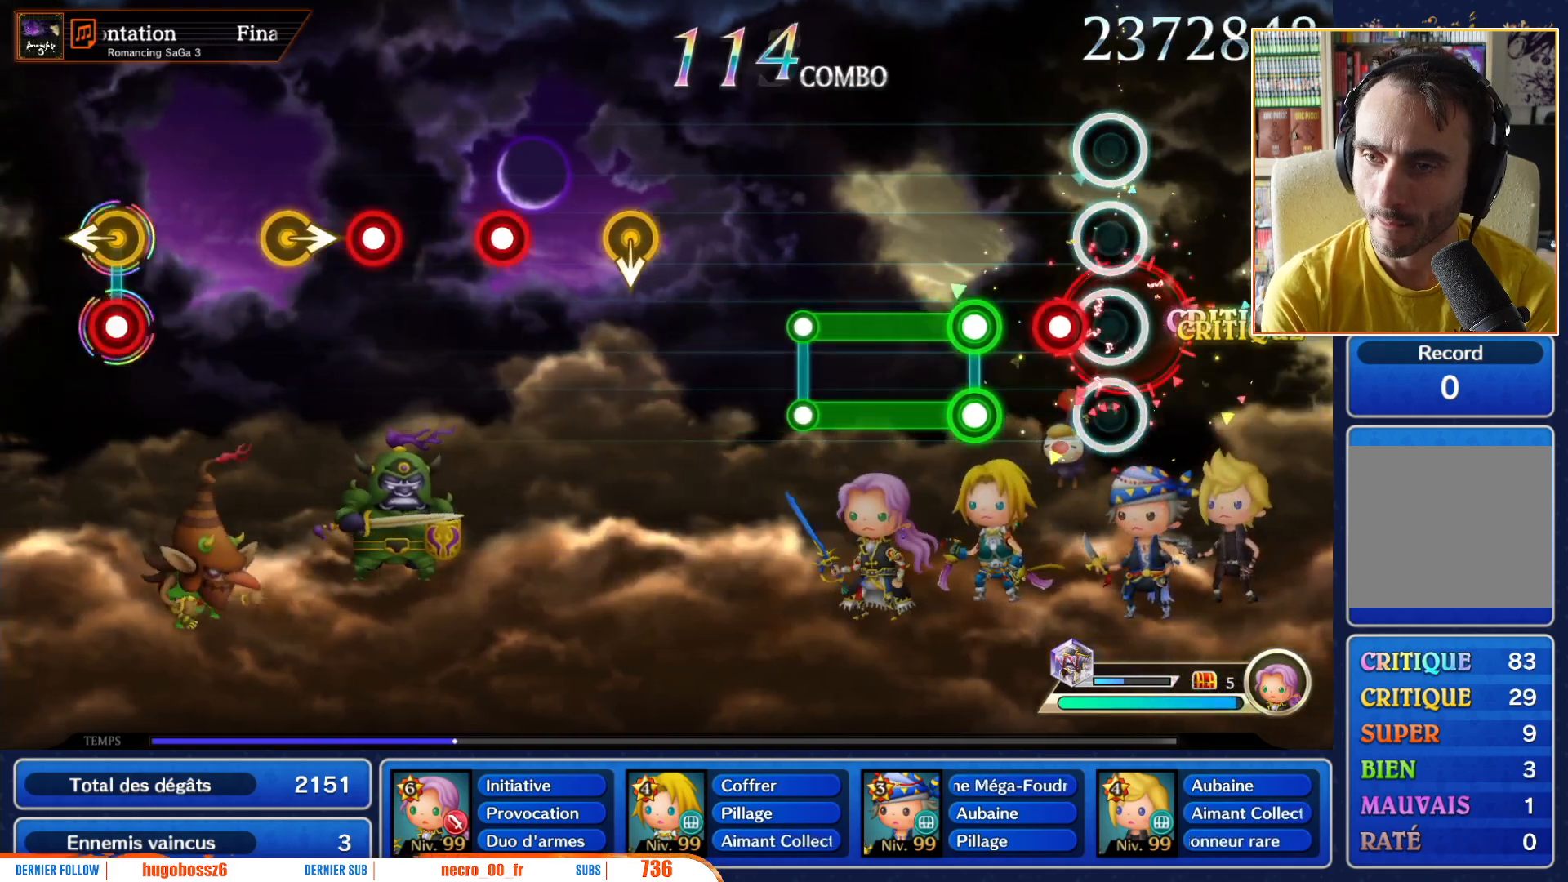
{"buttons": ["L1", "R1"], "left_stick": "center", "right_stick": "center", "events": [[200, "R1", "down"], [317, "L1", "down"]]}
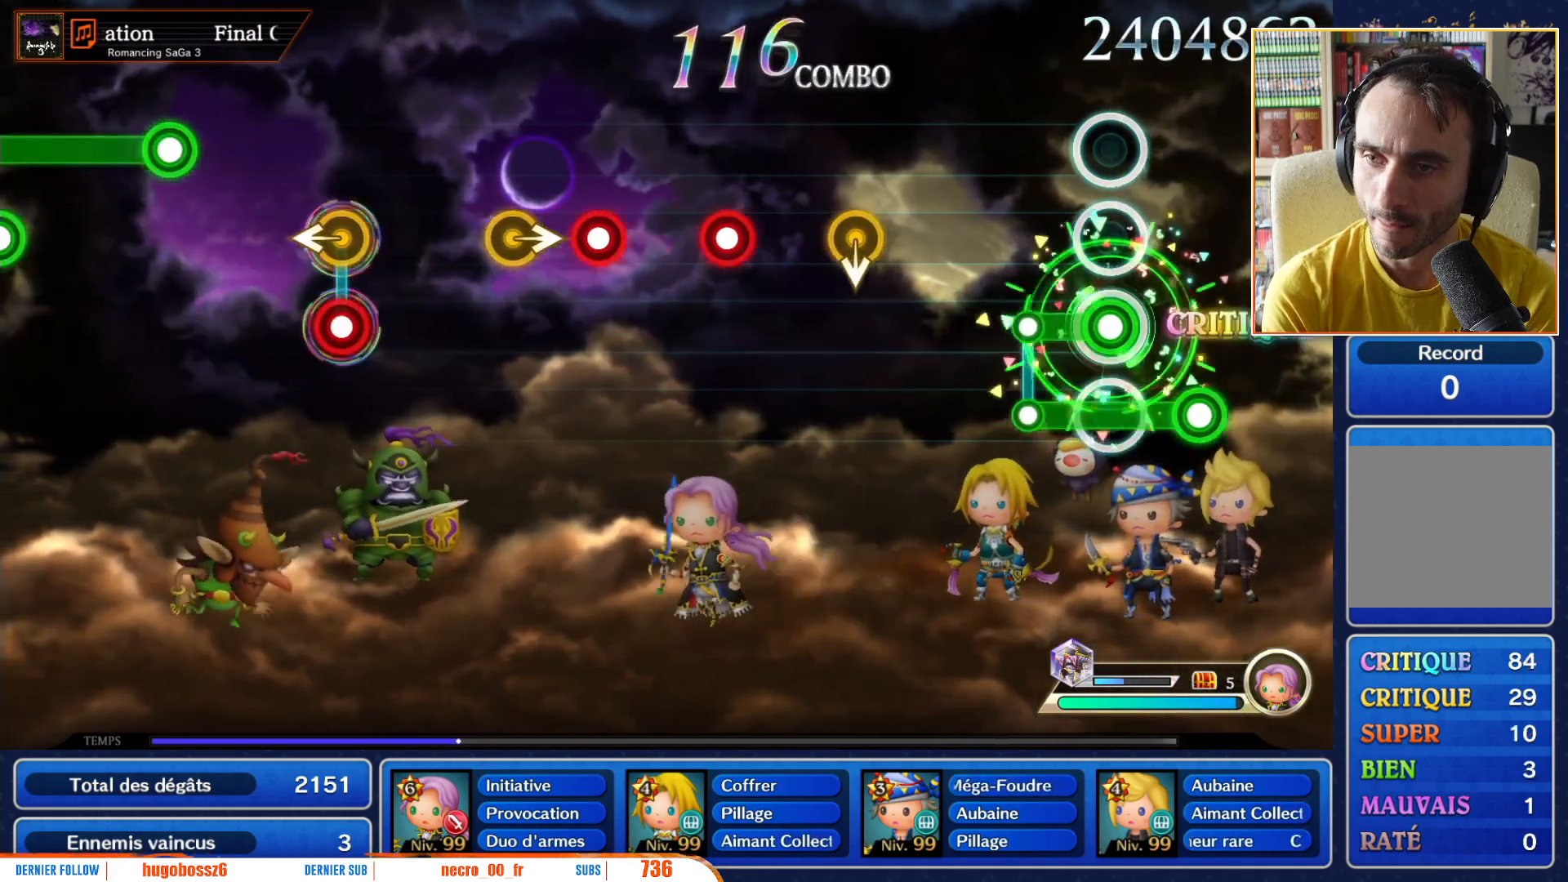
{"buttons": [], "left_stick": "center", "right_stick": "center", "events": [[267, "R1", "up"], [317, "L1", "up"]]}
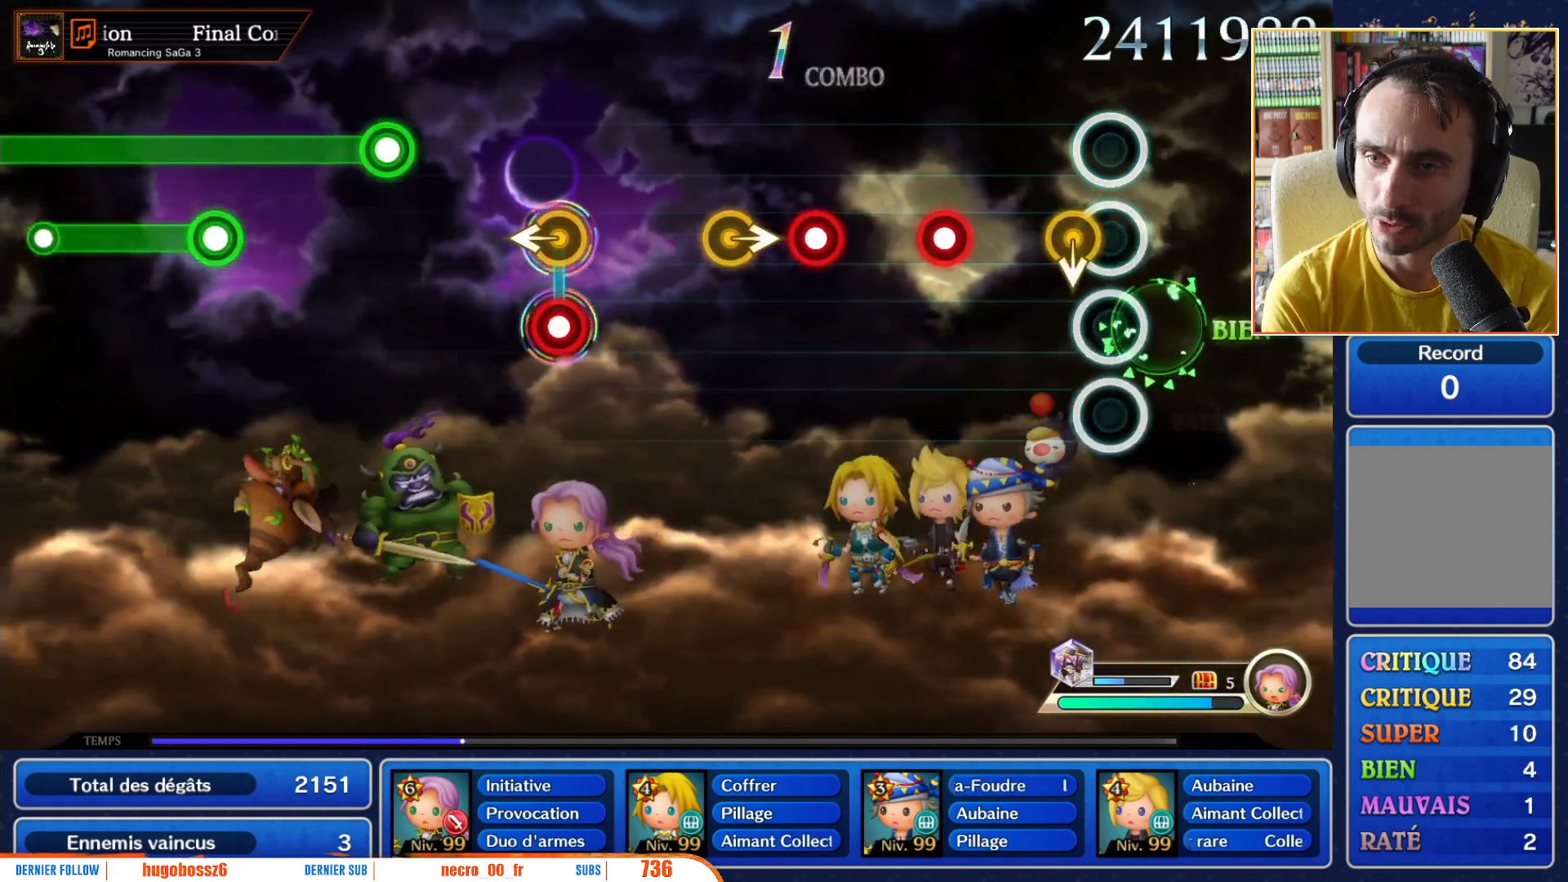
{"buttons": ["R1"], "left_stick": "center", "right_stick": "center", "events": [[50, "R1", "down"], [183, "R1", "up"], [467, "R1", "down"]]}
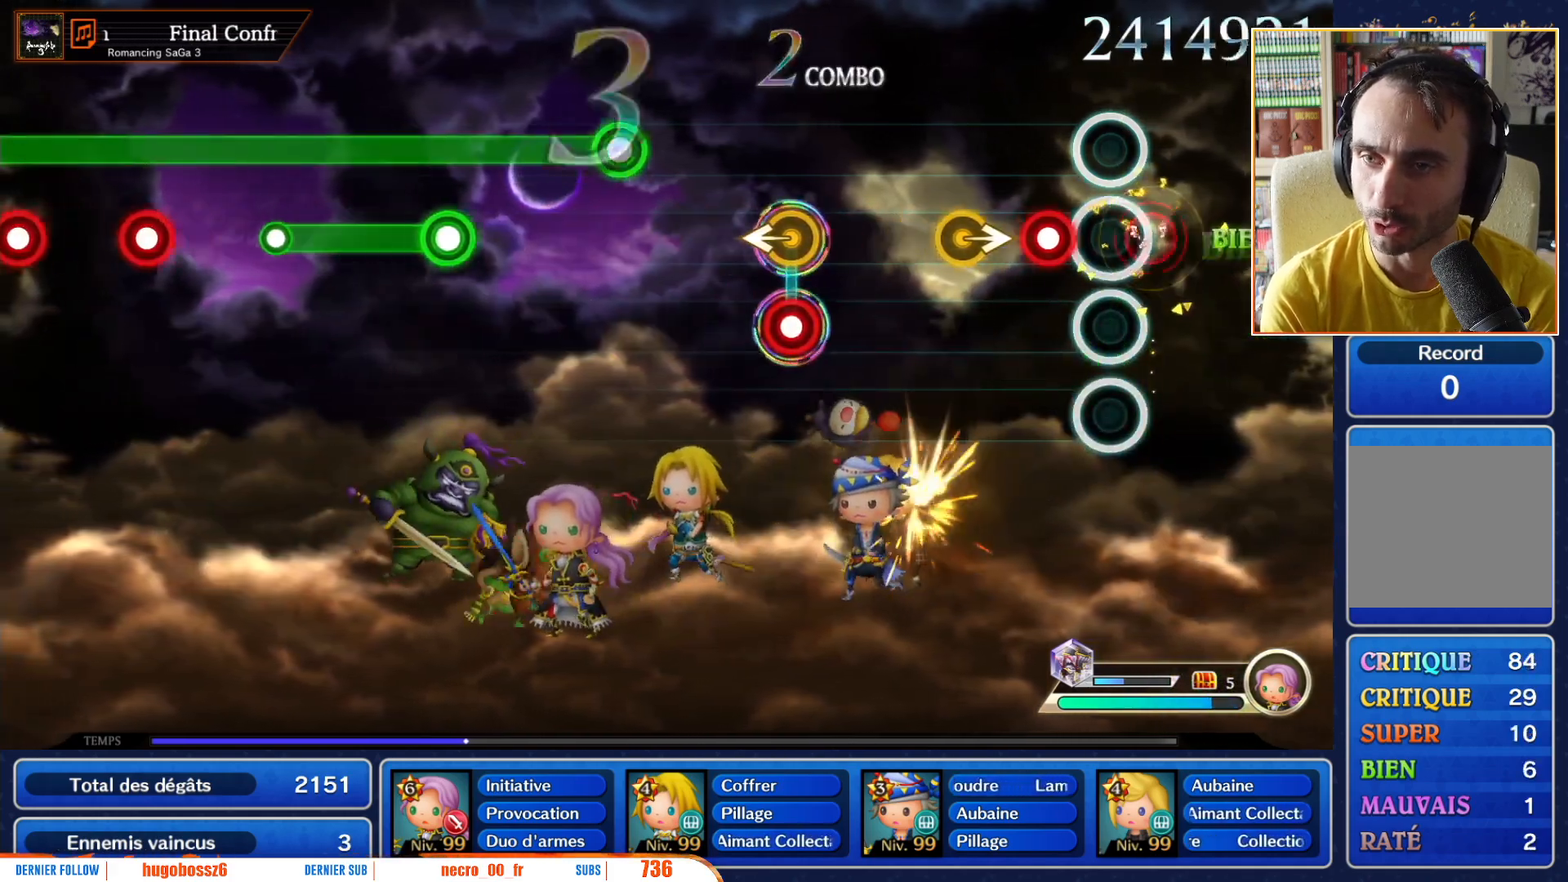
{"buttons": [], "left_stick": "center", "right_stick": "center", "events": [[100, "R1", "up"], [233, "R1", "down"], [333, "left_stick", "right"], [367, "R1", "up"], [450, "left_stick", "center"]]}
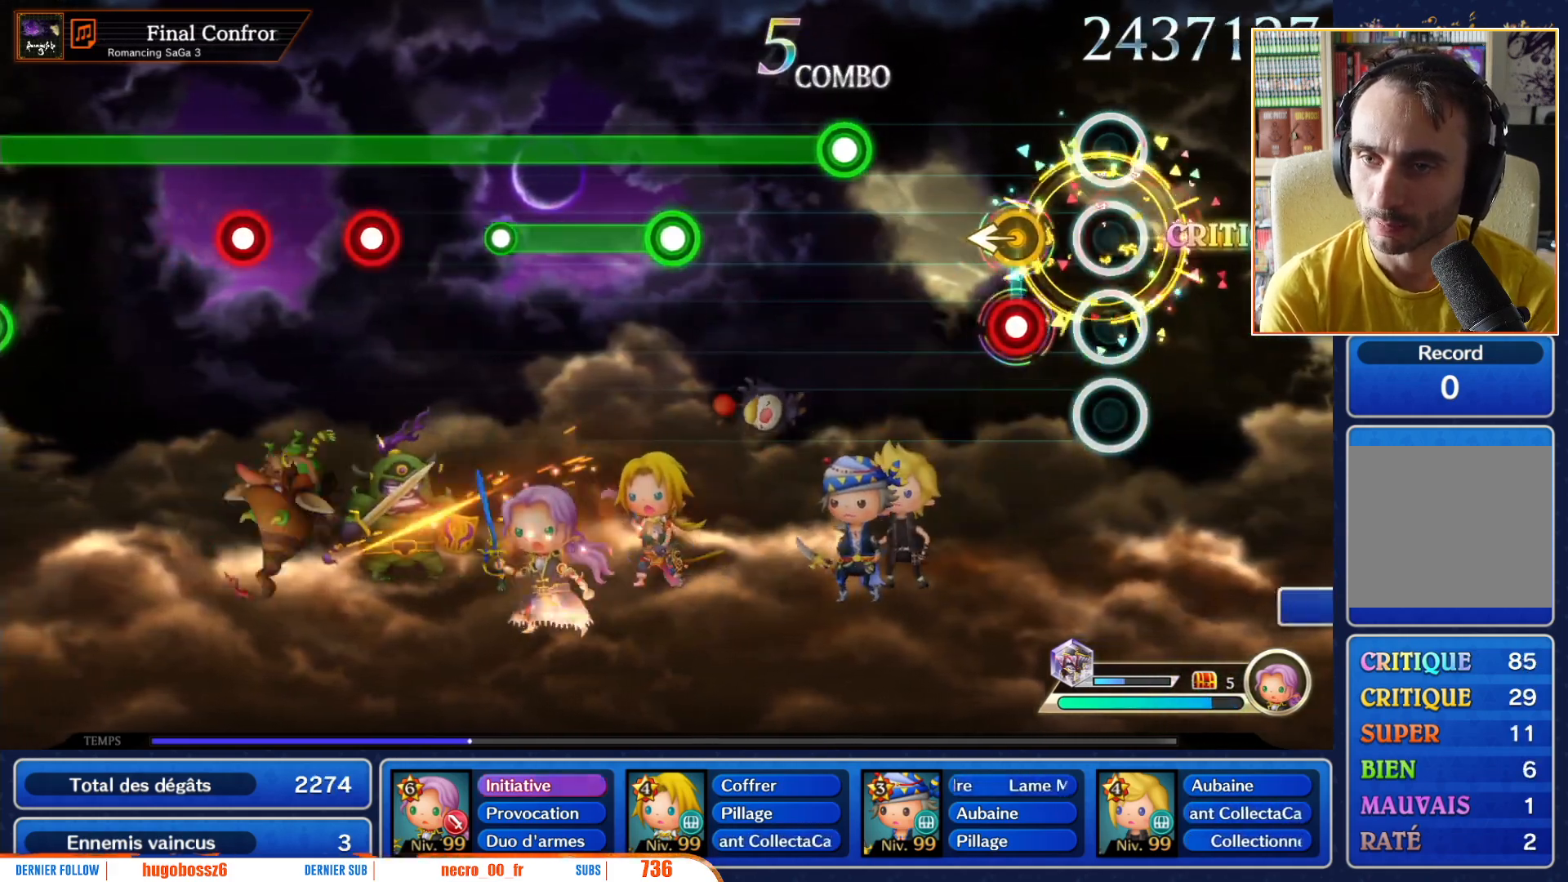
{"buttons": [], "left_stick": "center", "right_stick": "center", "events": [[250, "left_stick", "left"], [267, "R1", "down"], [400, "R1", "up"], [400, "left_stick", "center"]]}
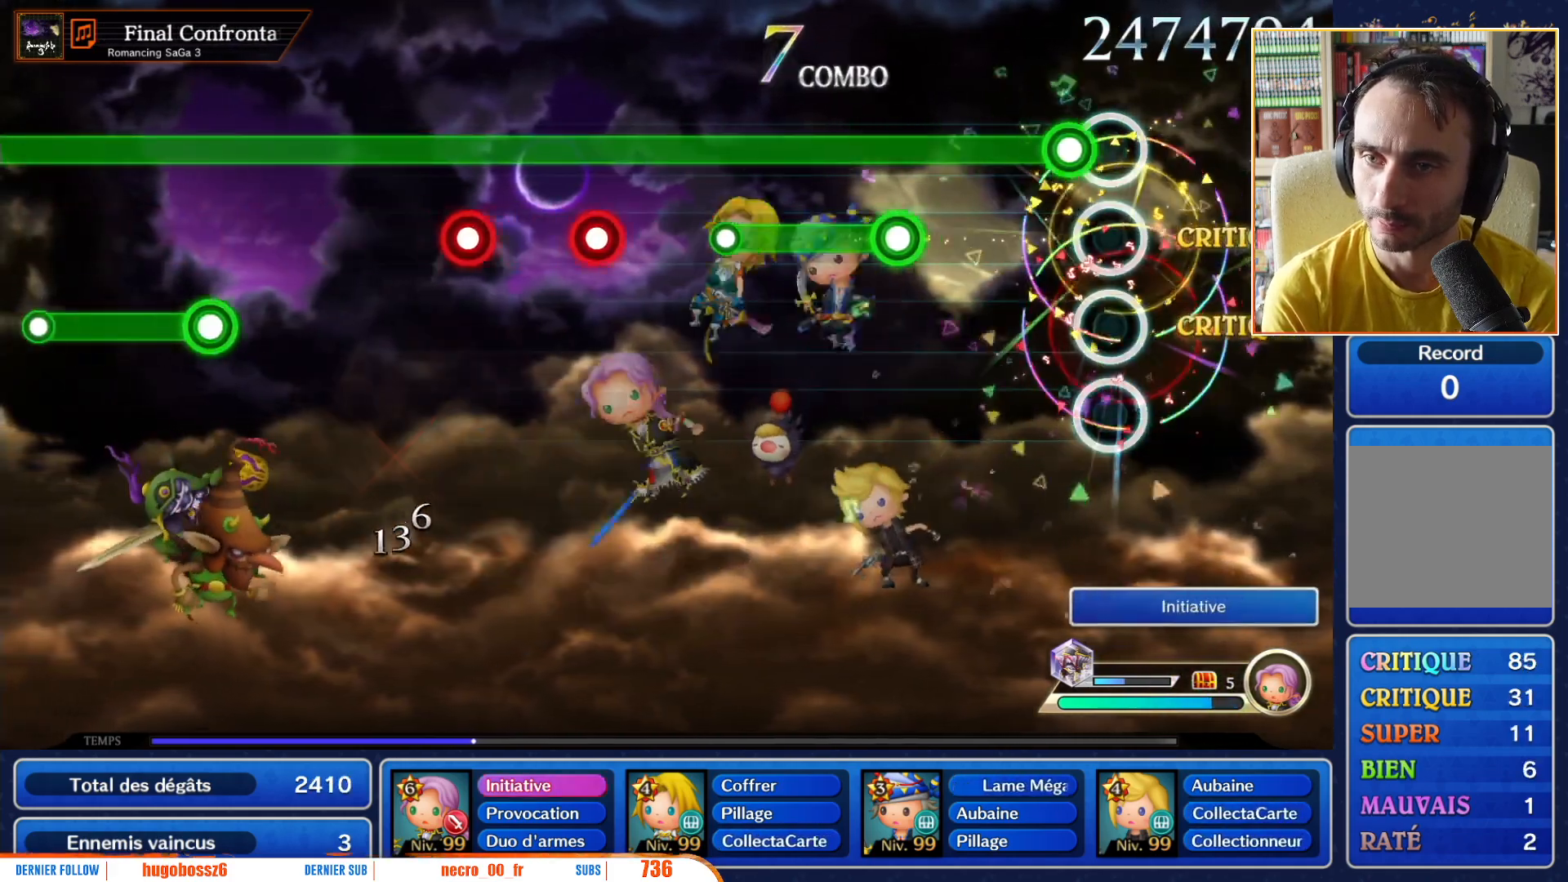
{"buttons": ["R1"], "left_stick": "center", "right_stick": "center", "events": [[83, "R1", "down"]]}
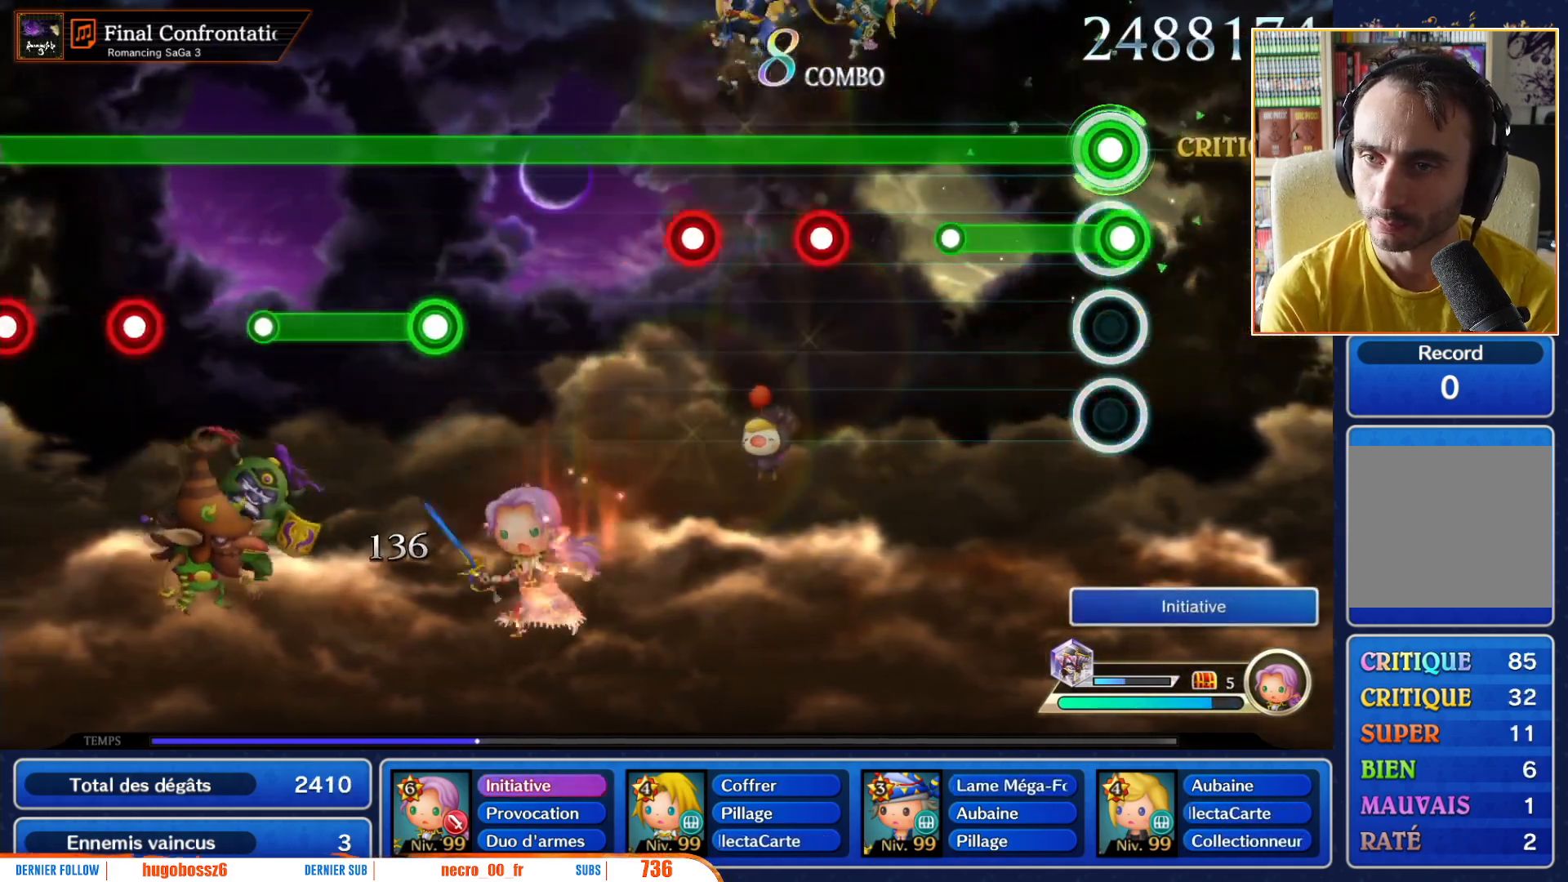
{"buttons": ["R1"], "left_stick": "center", "right_stick": "center", "events": [[17, "L1", "down"], [383, "L1", "up"]]}
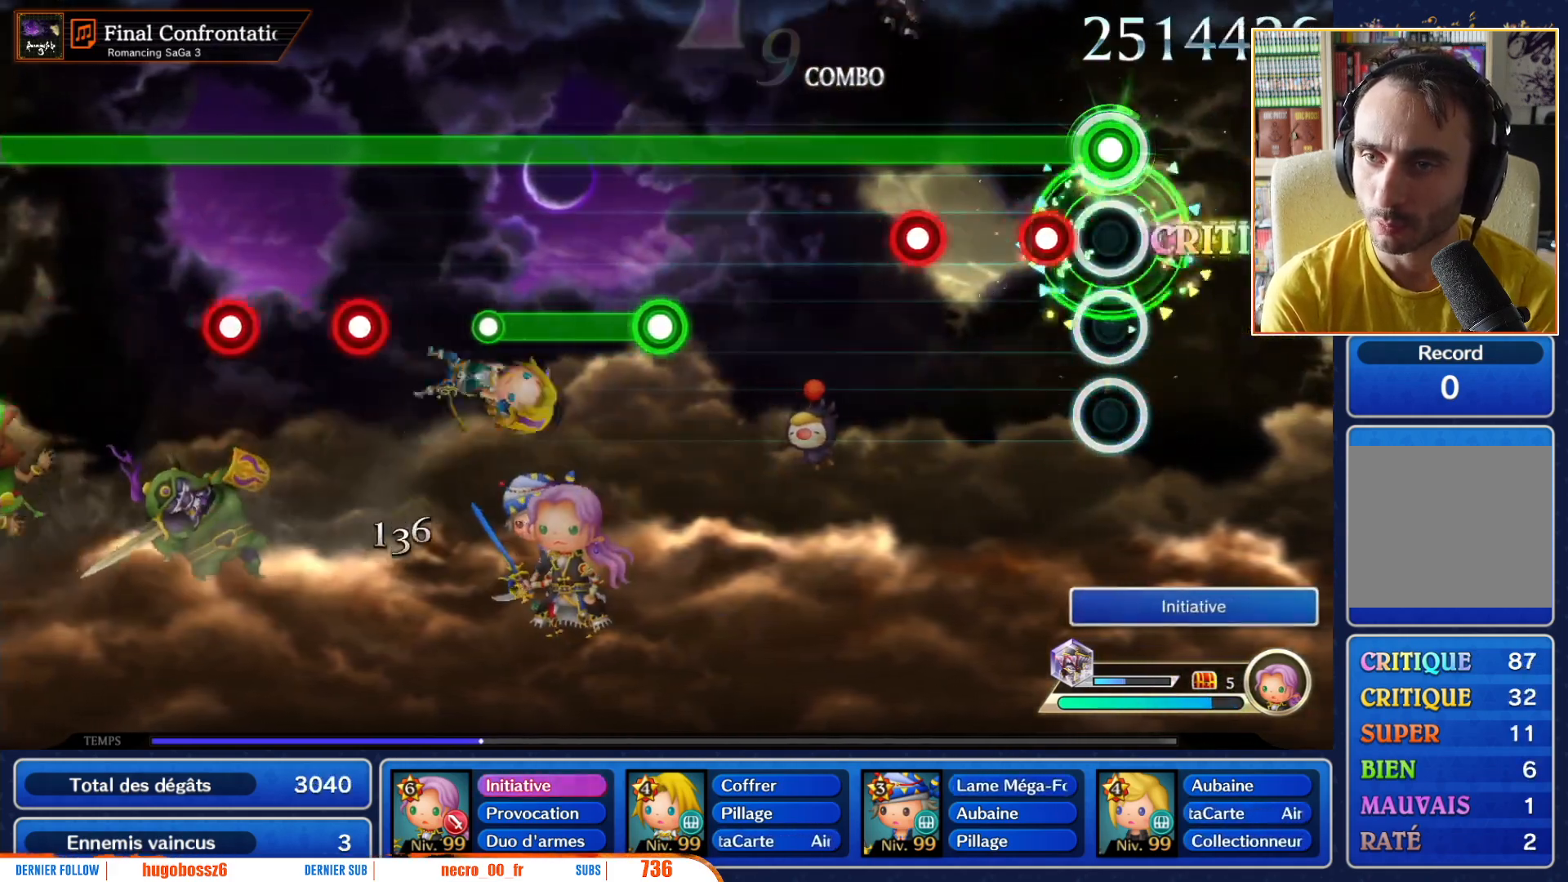
{"buttons": ["R1"], "left_stick": "center", "right_stick": "center", "events": [[200, "L1", "down"], [283, "L1", "up"], [417, "L1", "down"], [500, "L1", "up"]]}
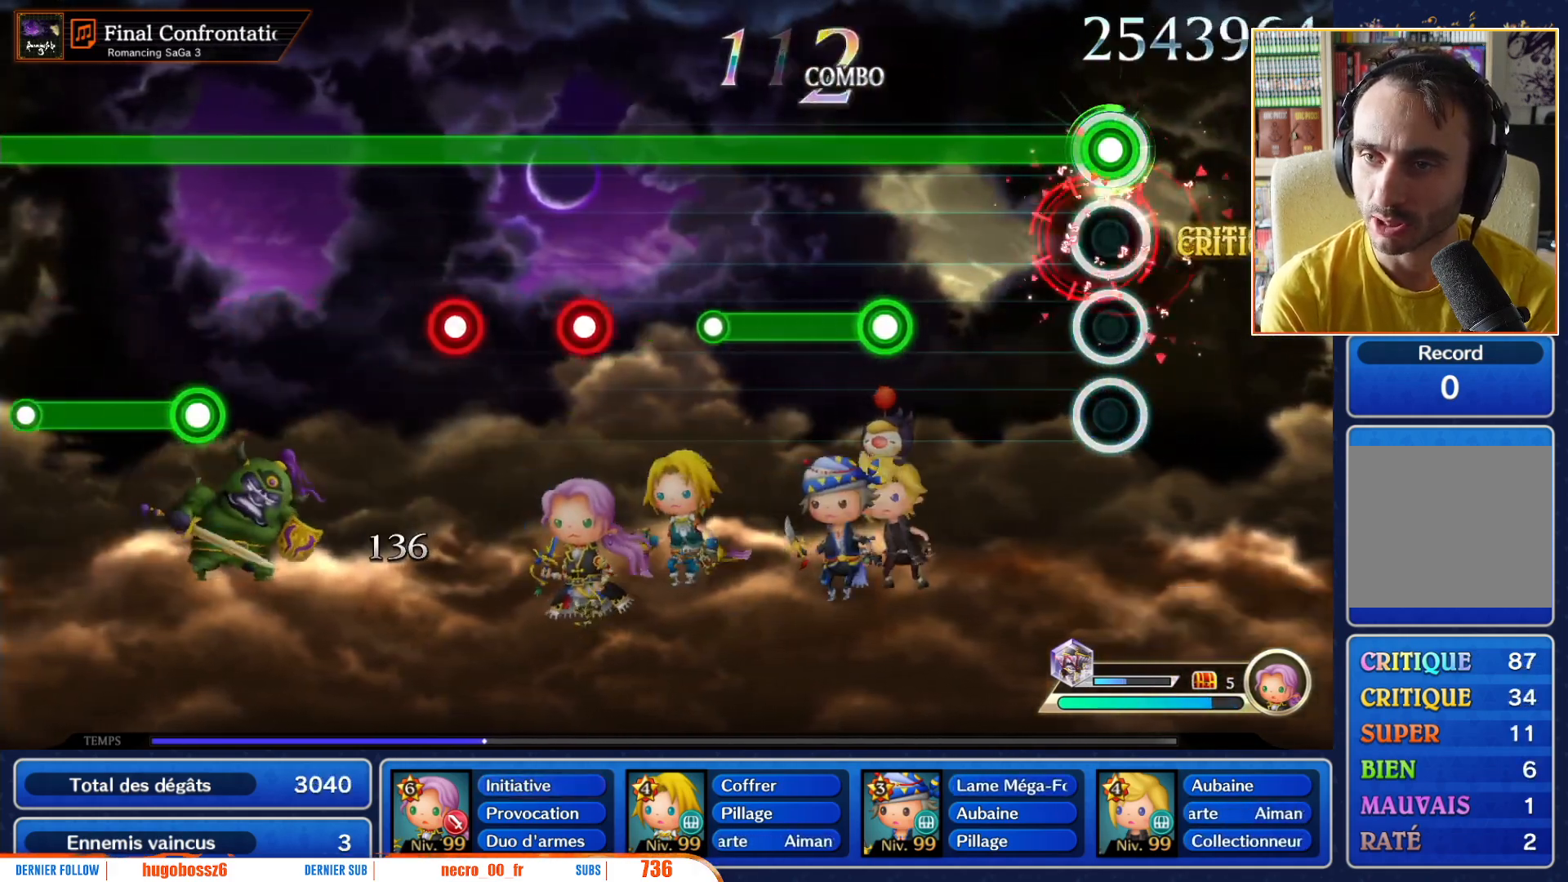
{"buttons": ["R1"], "left_stick": "center", "right_stick": "center", "events": []}
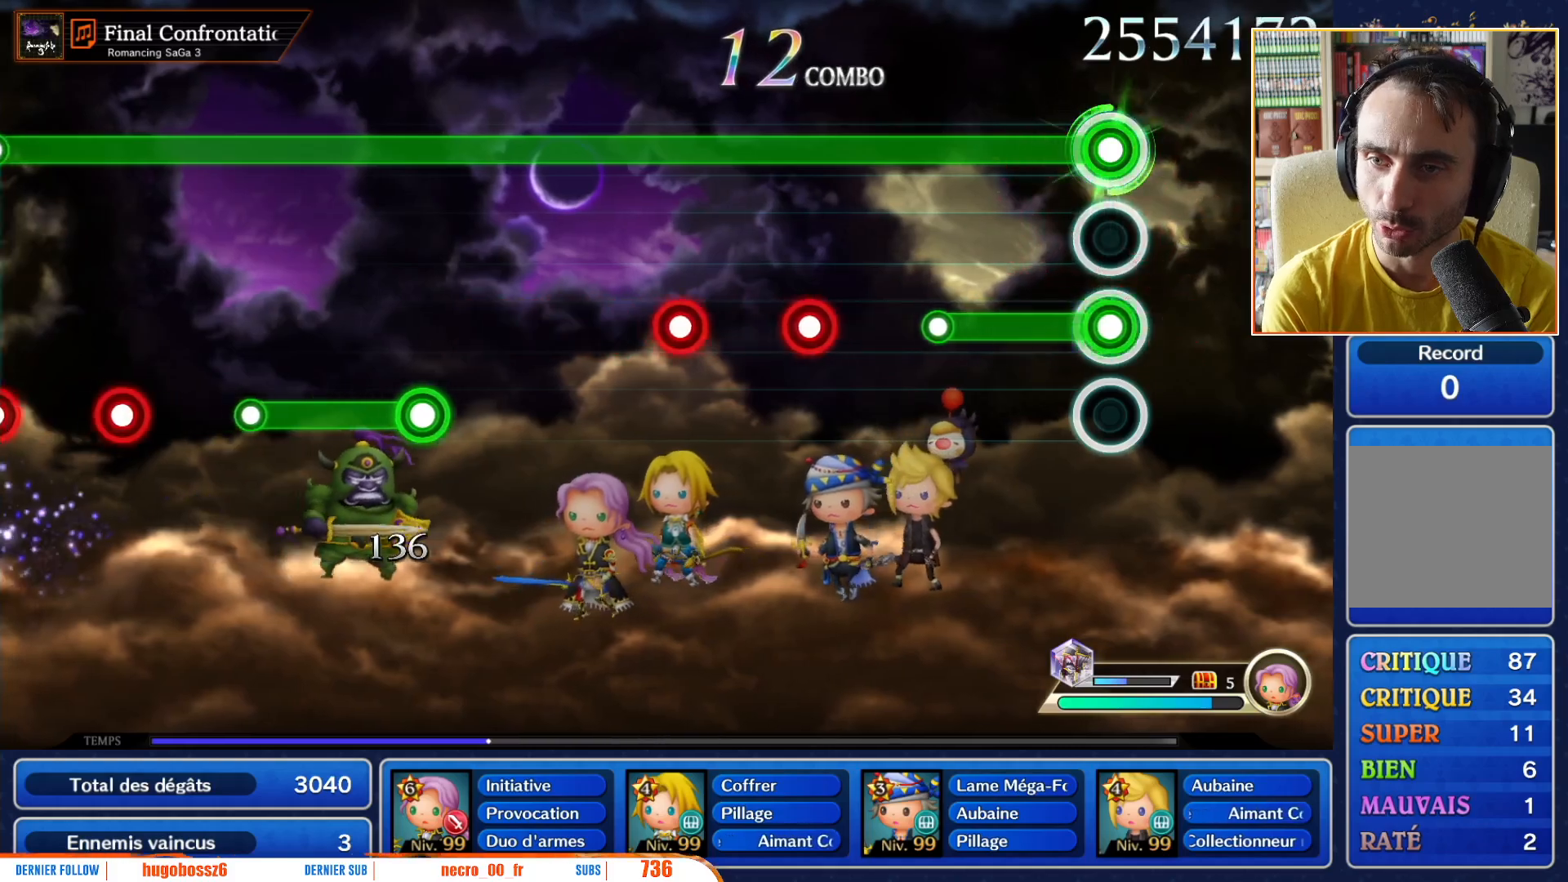
{"buttons": ["R1"], "left_stick": "center", "right_stick": "center", "events": [[17, "L1", "down"], [417, "L1", "up"]]}
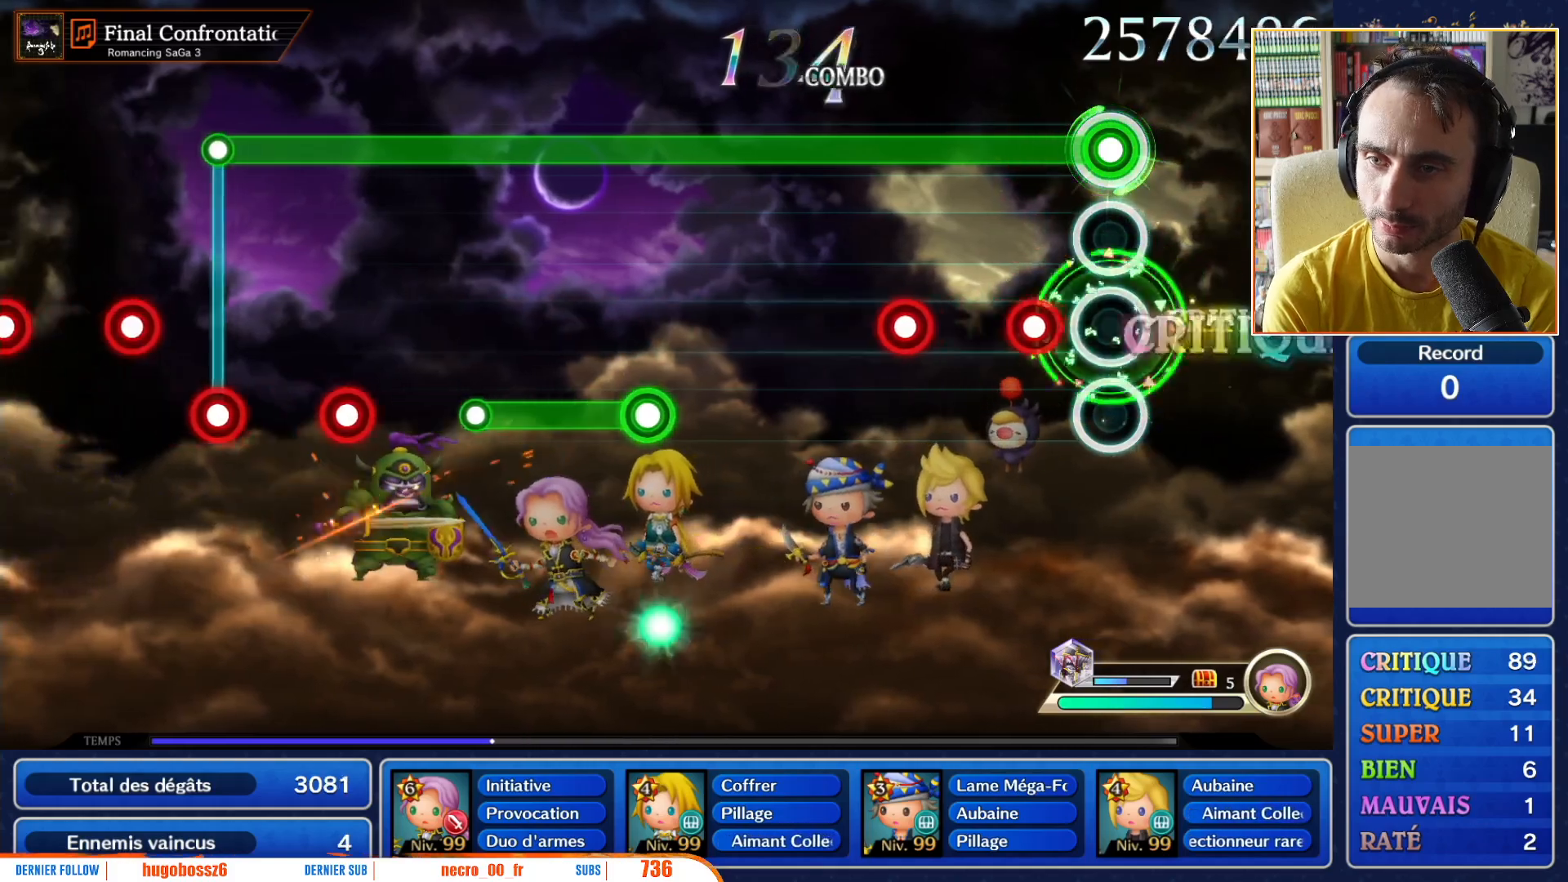
{"buttons": ["L1", "R1"], "left_stick": "center", "right_stick": "center", "events": [[217, "L1", "down"], [317, "L1", "up"], [483, "L1", "down"]]}
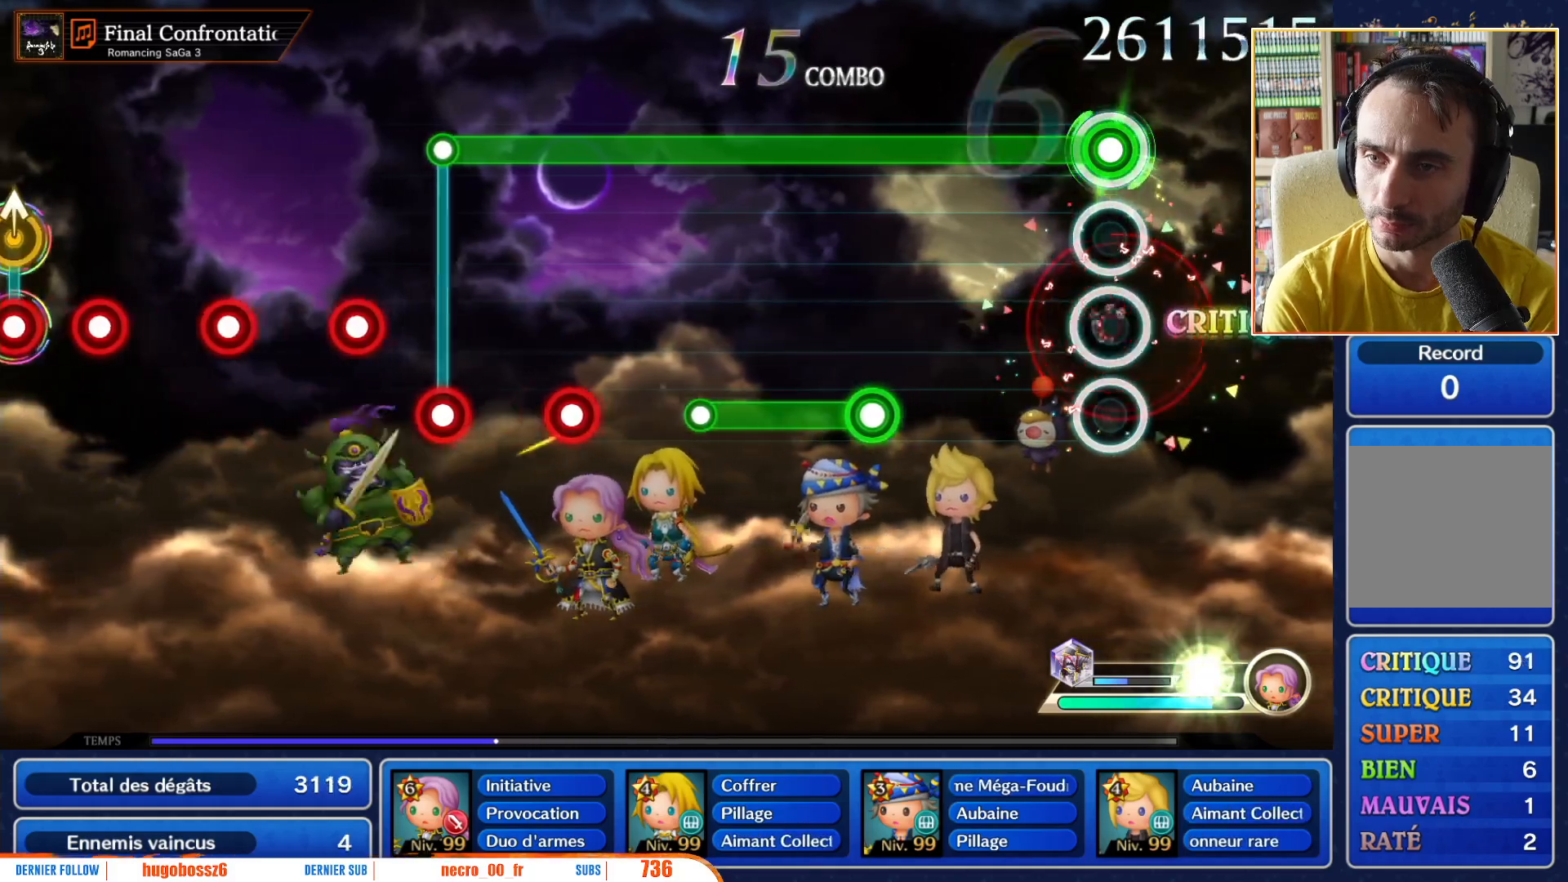
{"buttons": ["R1"], "left_stick": "center", "right_stick": "center", "events": [[83, "L1", "up"]]}